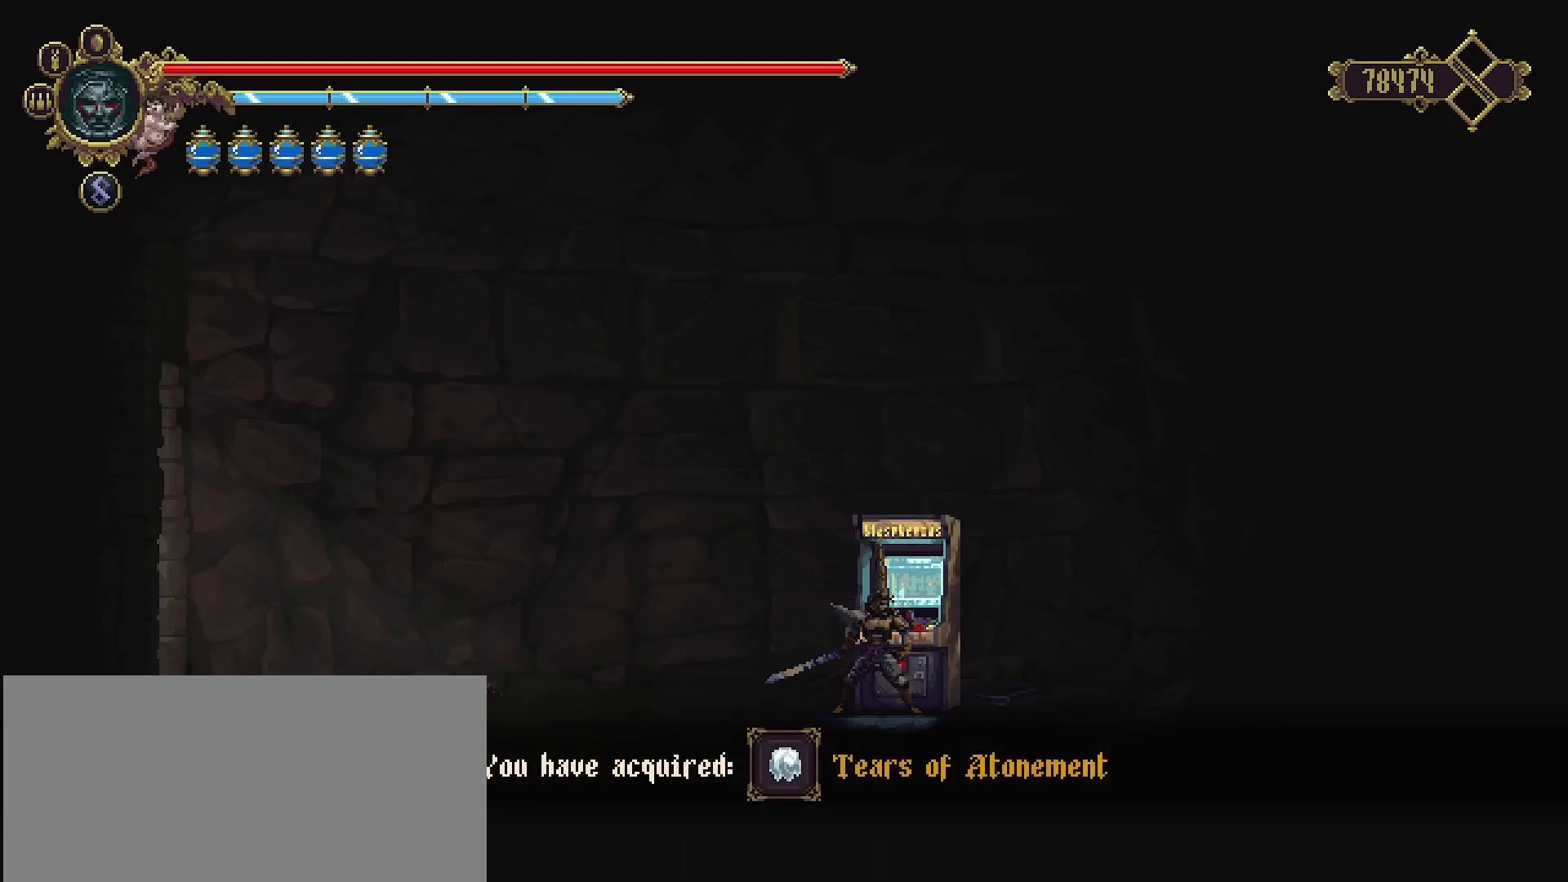
Gameplay with a controller (PlayStation layout); each line is a JSON object with the inputs held at the frame after it. "events" lists button and stick changes between this image and that frame as [ms after this image, input, new state], when the widget could be followed in between.
{"buttons": [], "left_stick": "center", "right_stick": "center", "events": [[100, "left_stick", "center"], [200, "CROSS", "down"], [333, "CROSS", "up"]]}
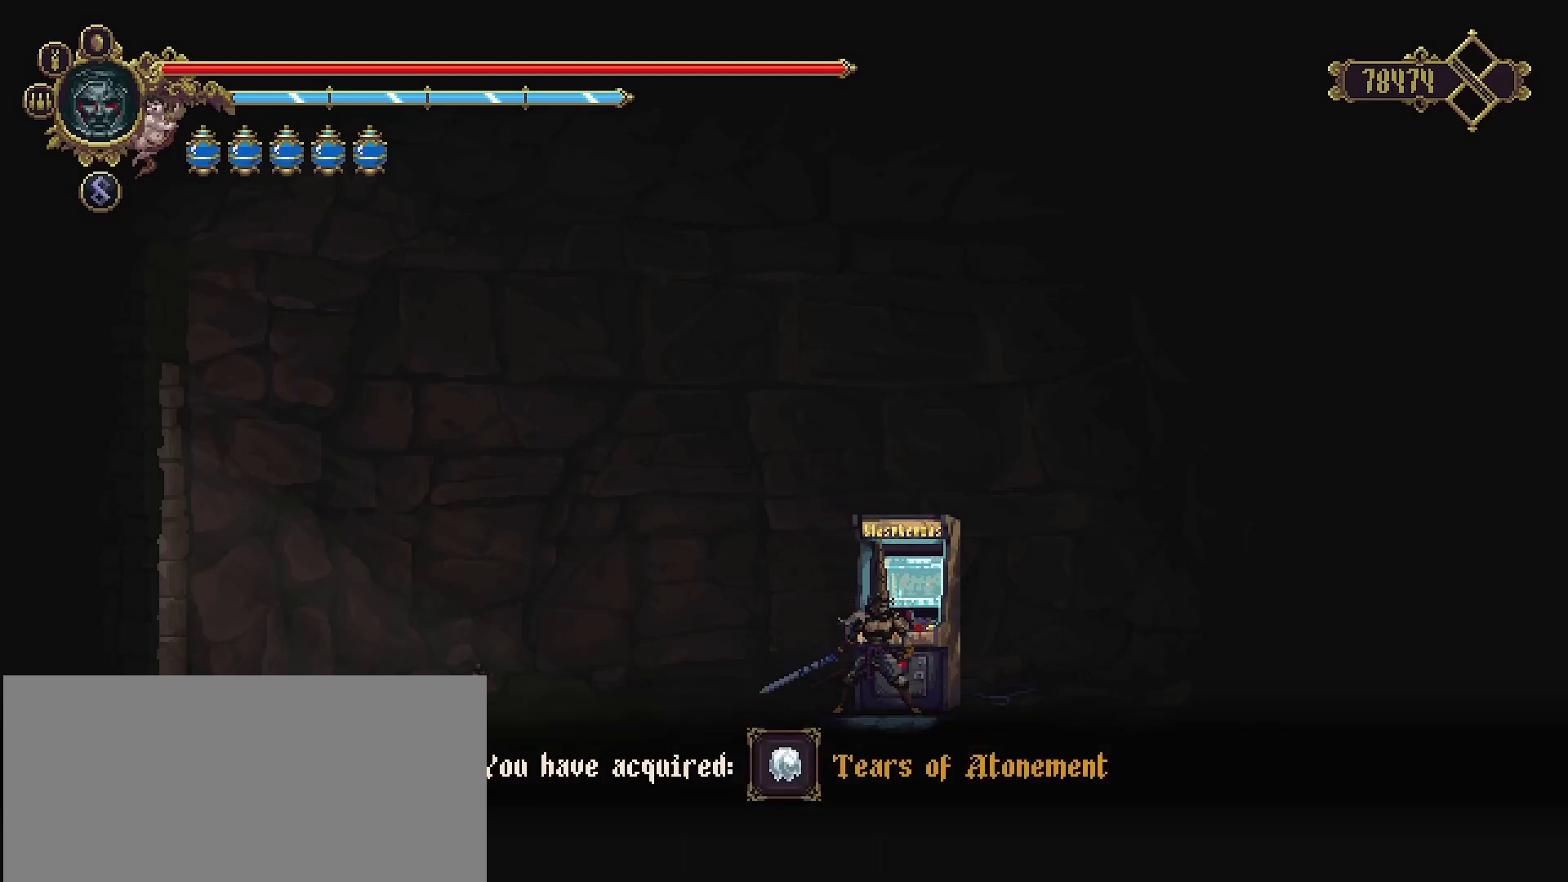
{"buttons": [], "left_stick": "center", "right_stick": "center", "events": [[33, "CROSS", "down"], [167, "CROSS", "up"], [267, "CROSS", "down"], [300, "CROSS", "up"]]}
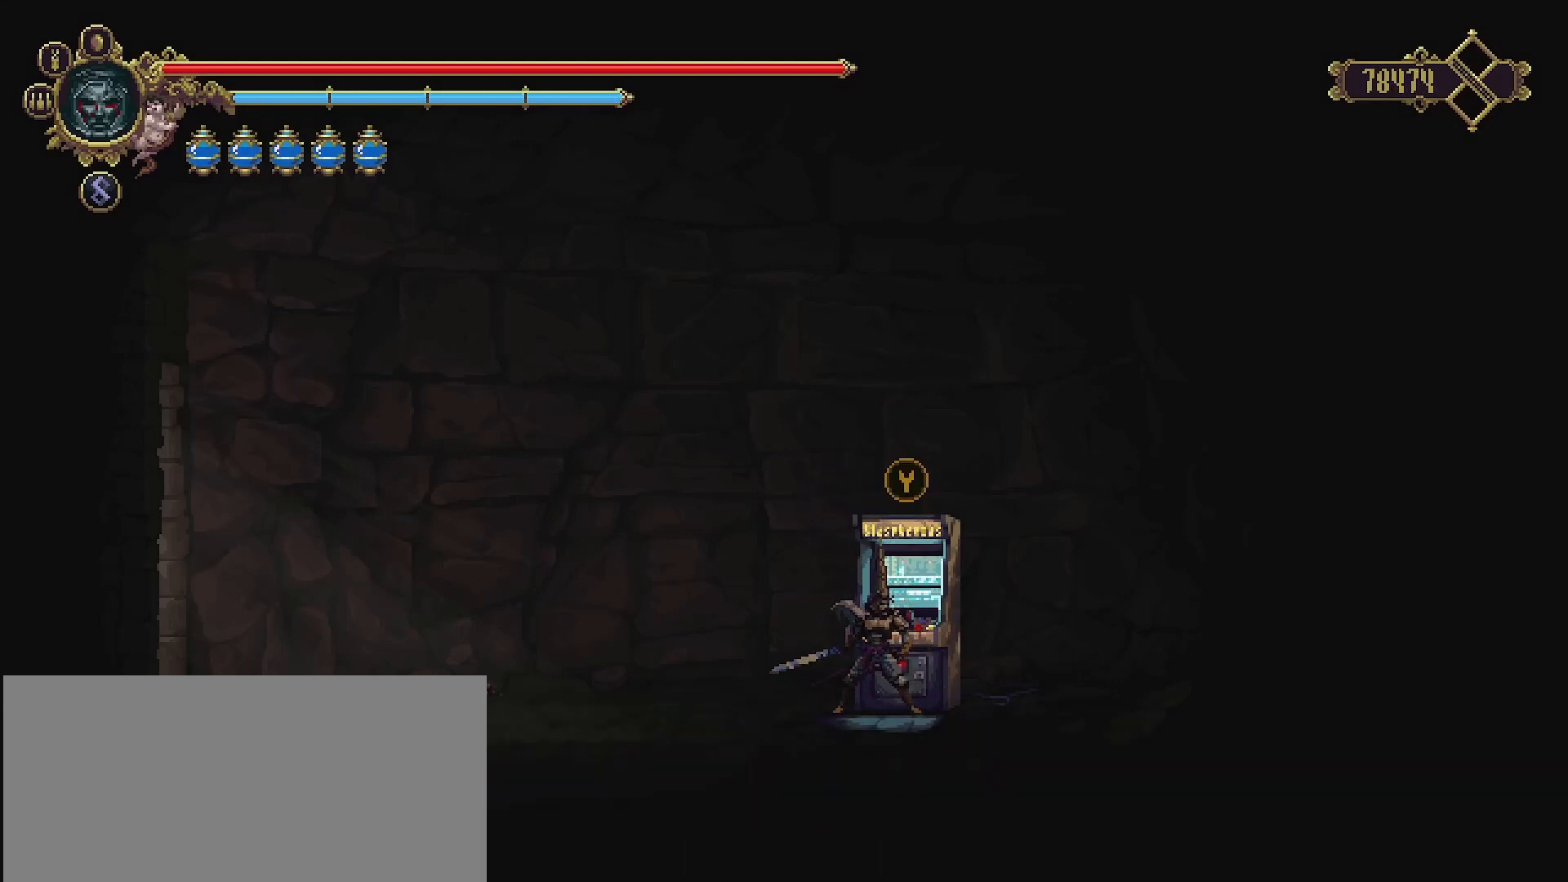
{"buttons": [], "left_stick": "center", "right_stick": "center", "events": [[367, "TRIANGLE", "down"], [467, "TRIANGLE", "up"]]}
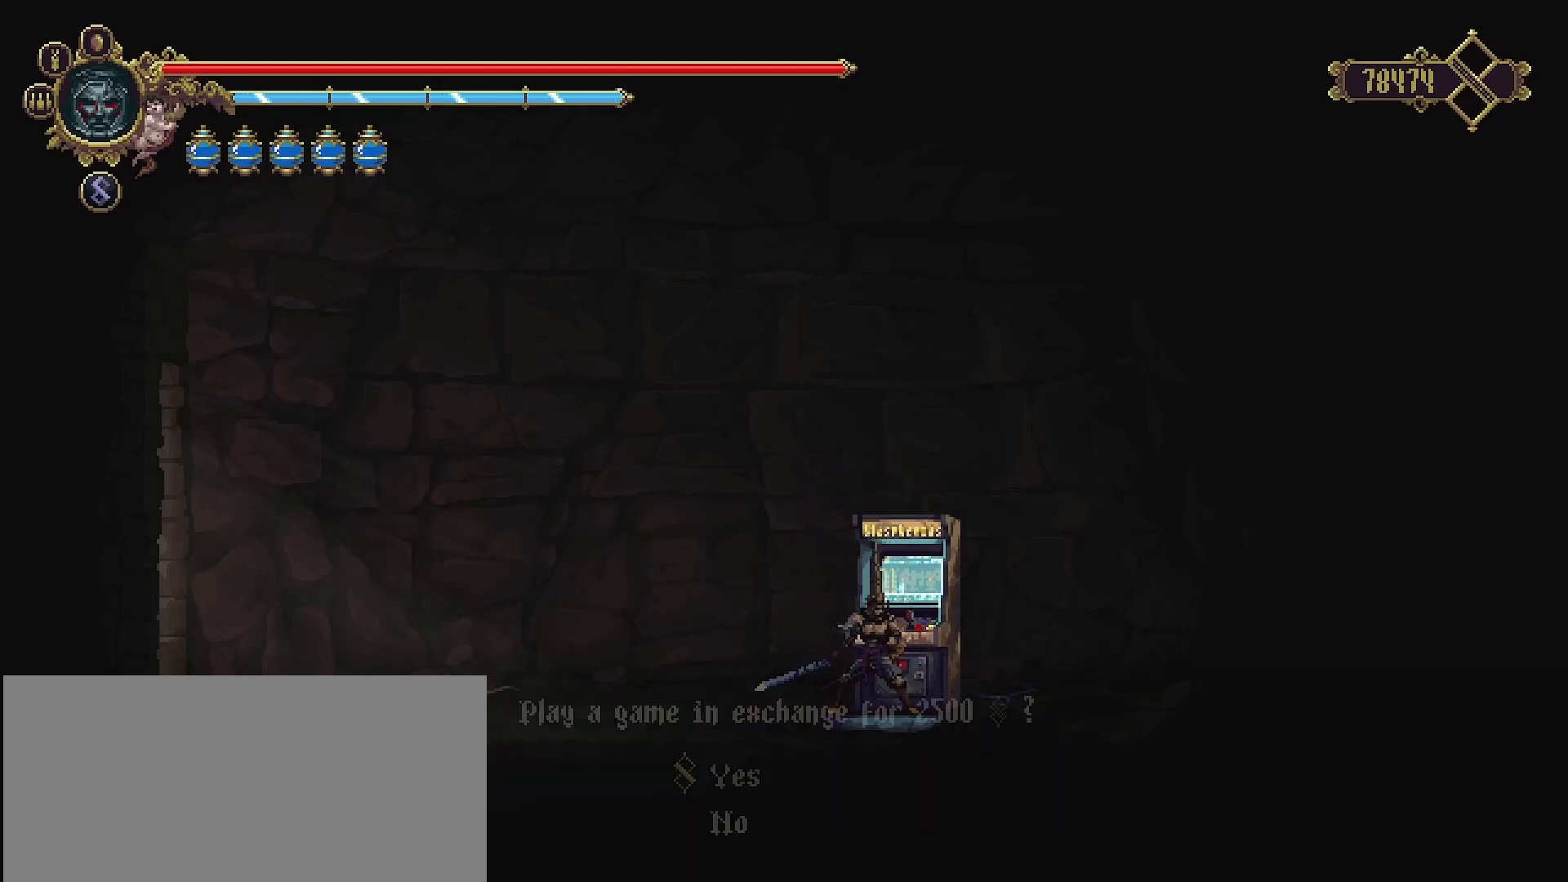
{"buttons": [], "left_stick": "center", "right_stick": "center", "events": []}
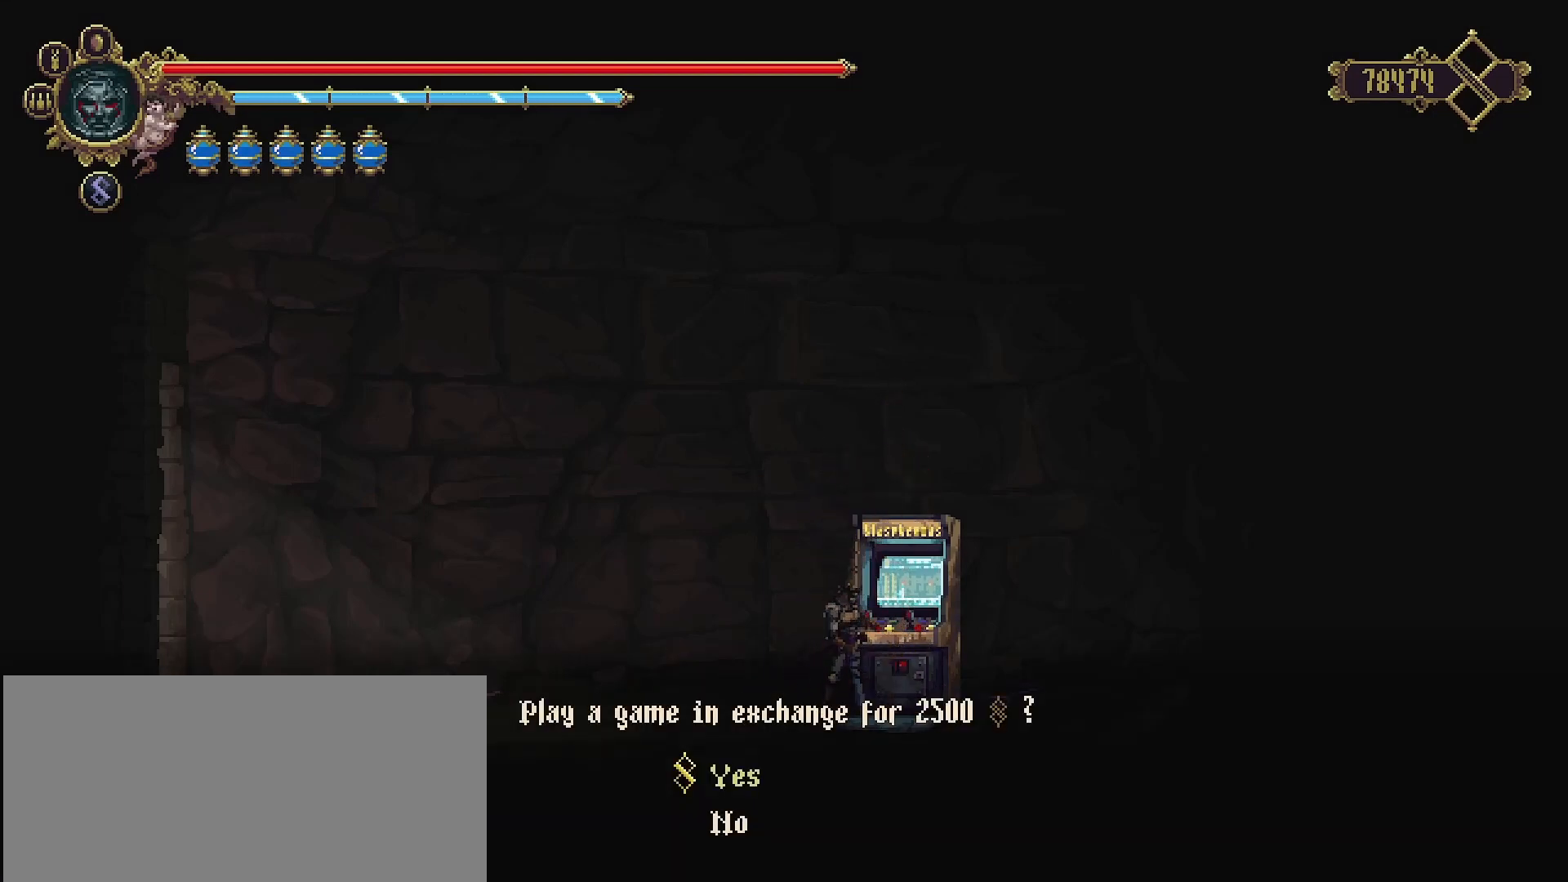
{"buttons": ["CROSS"], "left_stick": "center", "right_stick": "center", "events": [[467, "CROSS", "down"]]}
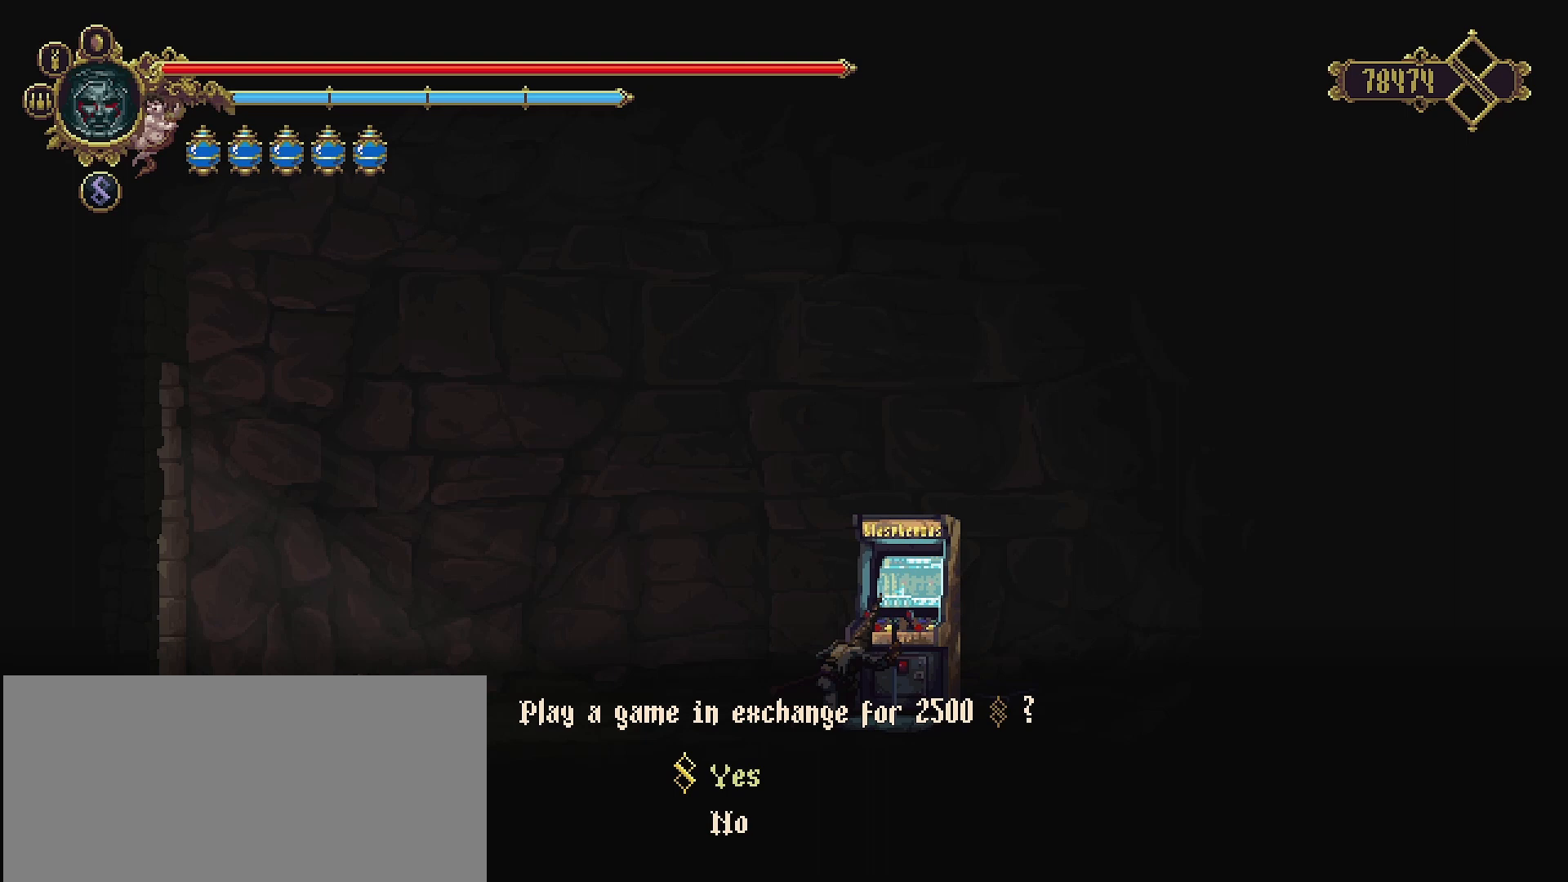
{"buttons": [], "left_stick": "center", "right_stick": "center", "events": [[100, "CROSS", "up"]]}
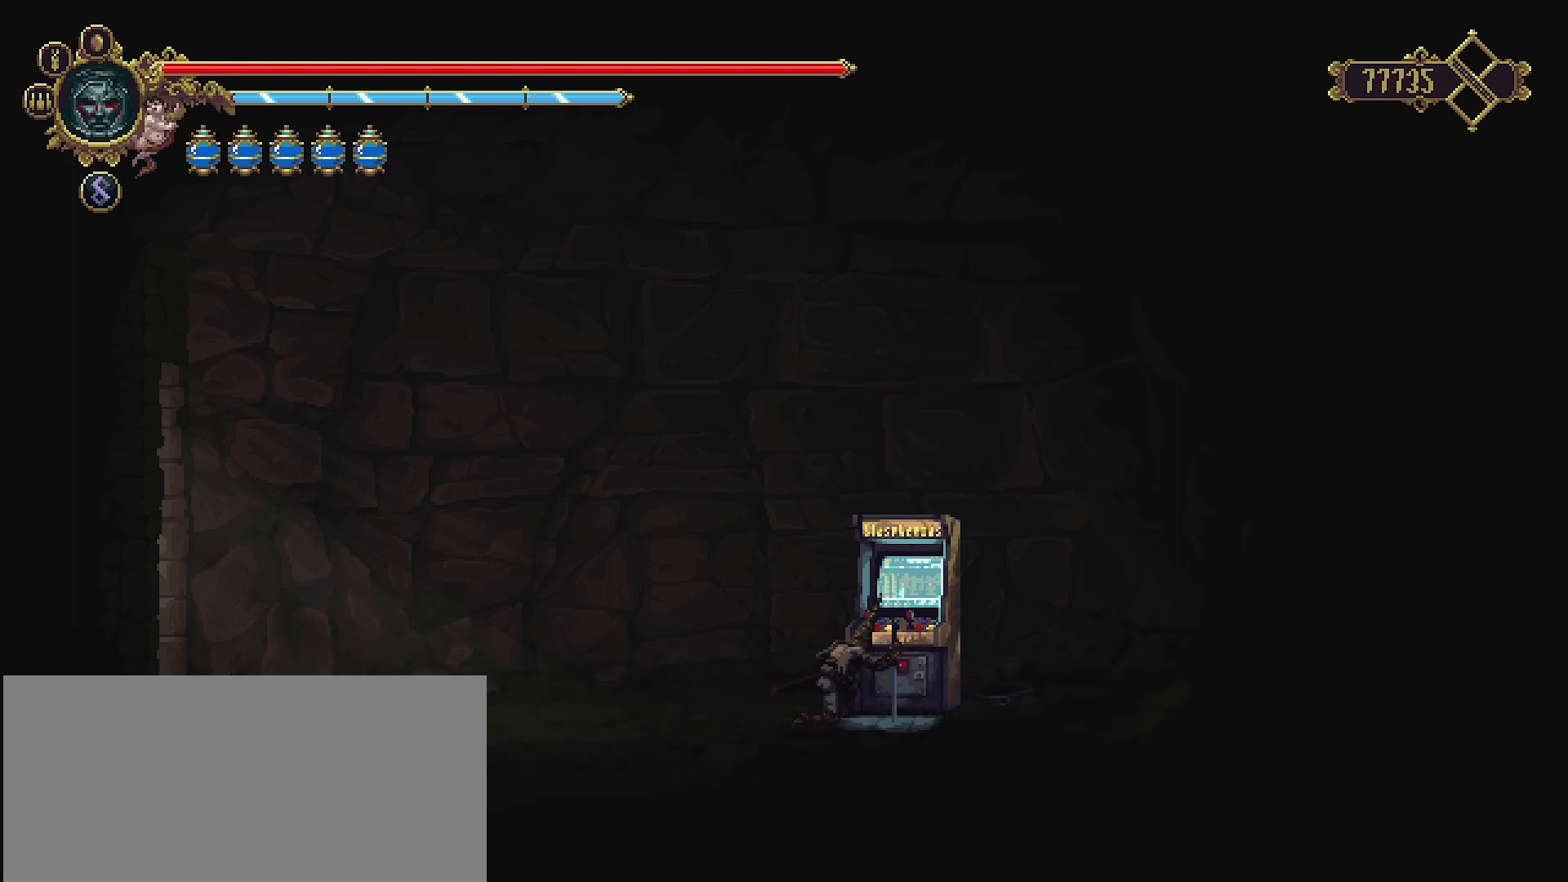
{"buttons": [], "left_stick": "center", "right_stick": "center", "events": []}
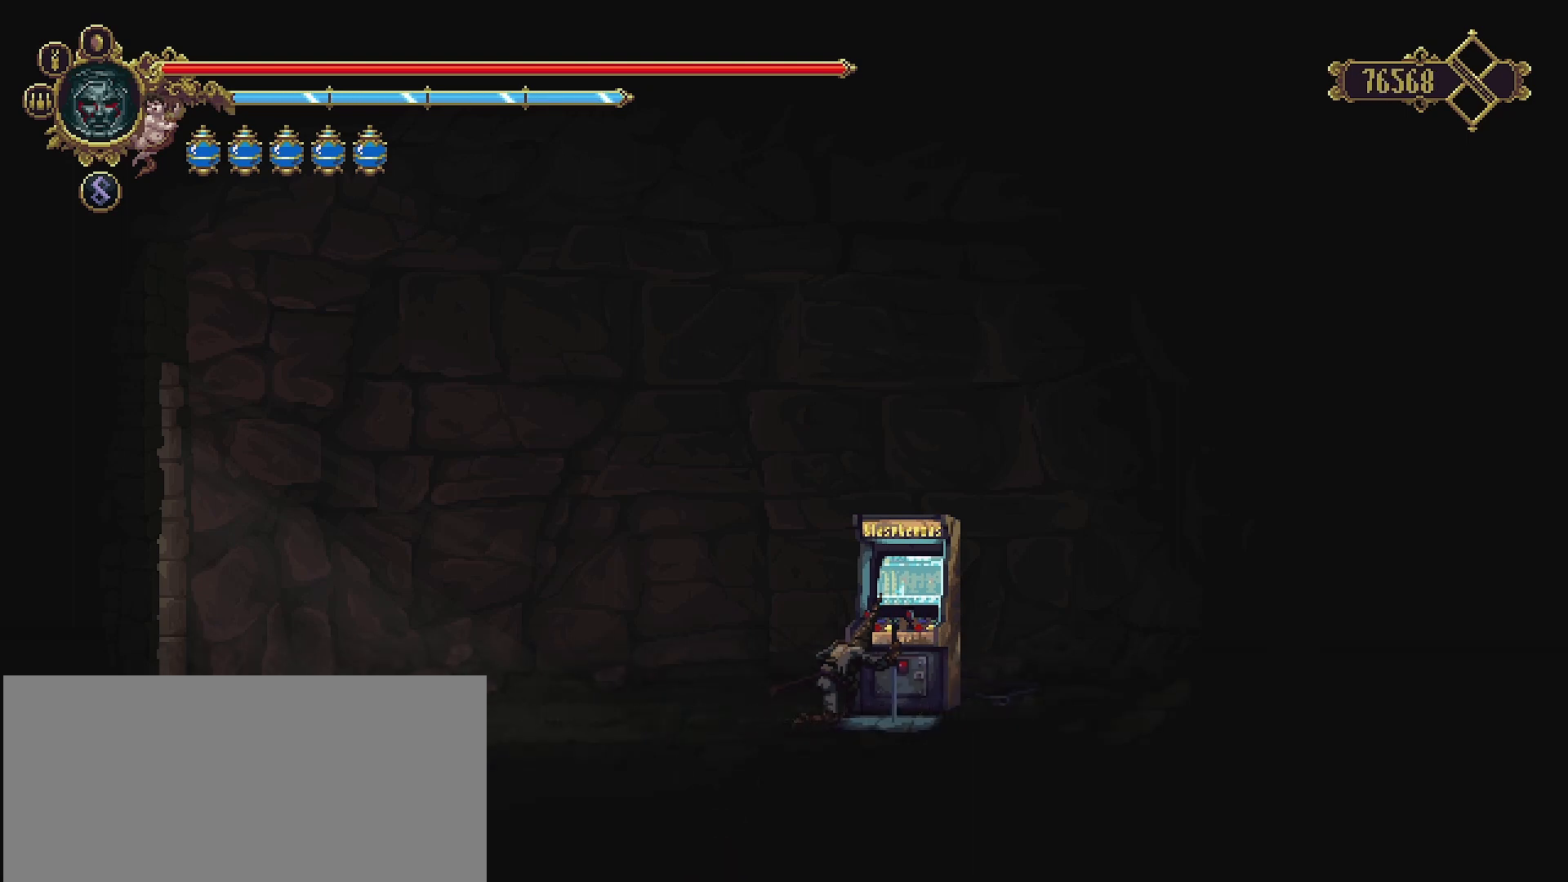
{"buttons": [], "left_stick": "center", "right_stick": "center", "events": []}
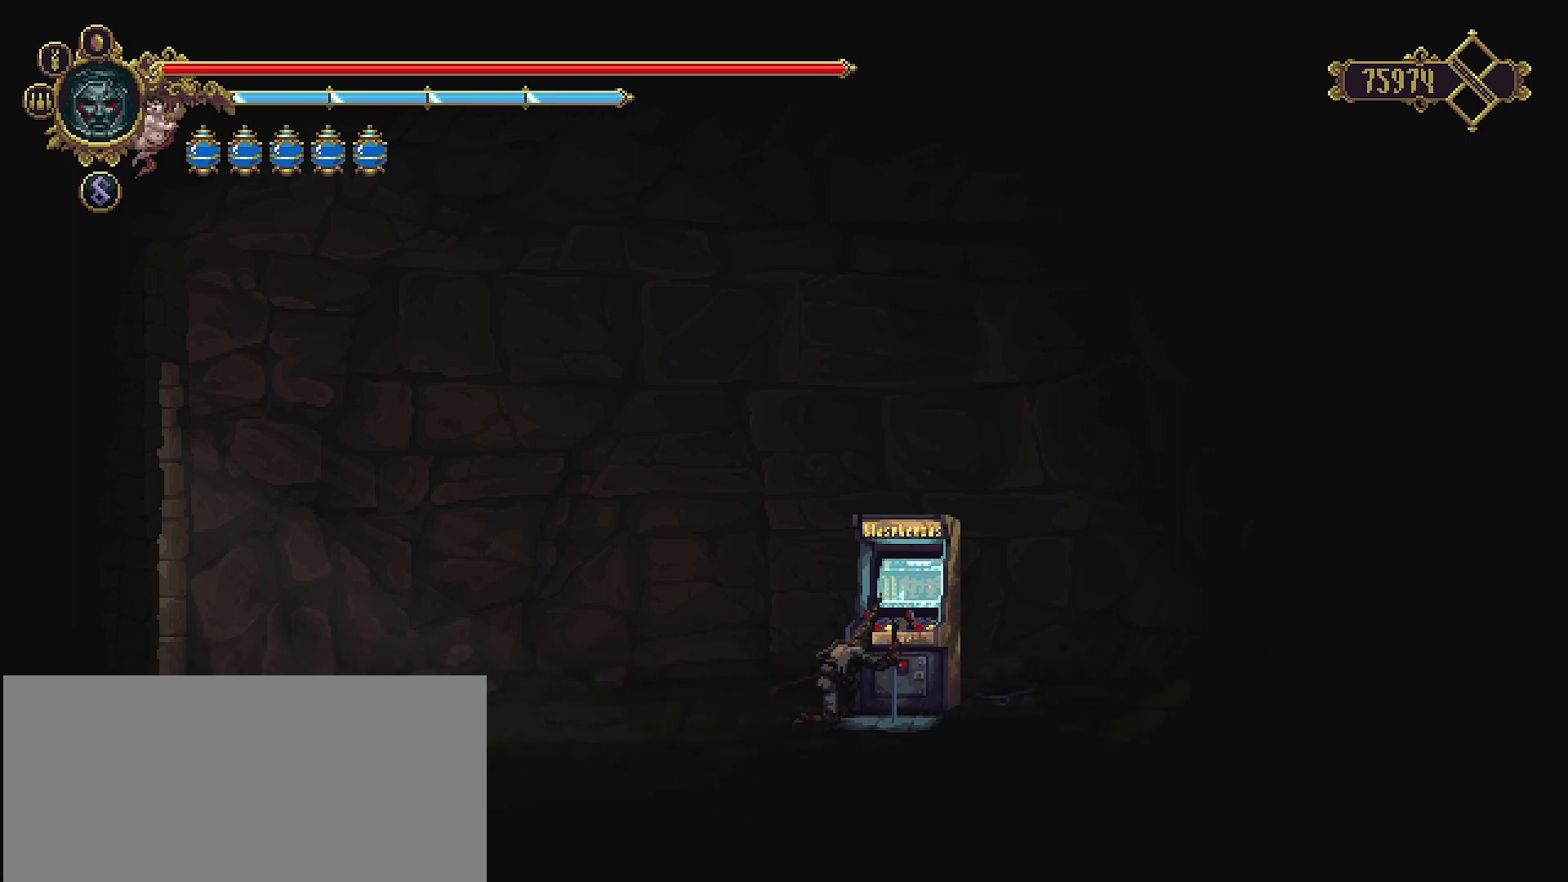
{"buttons": [], "left_stick": "center", "right_stick": "center", "events": []}
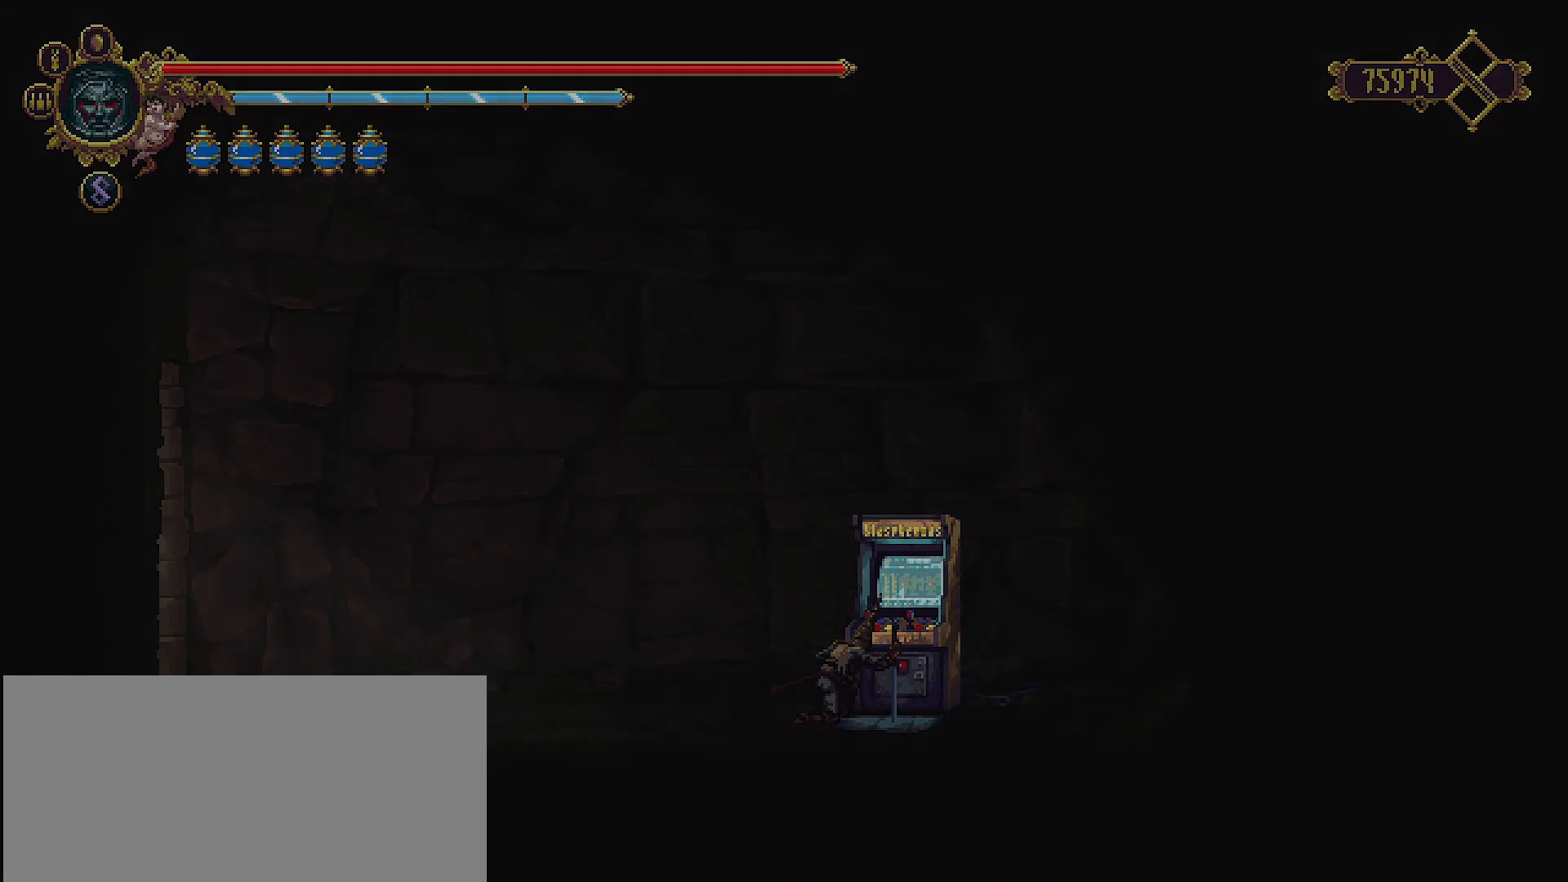
{"buttons": [], "left_stick": "center", "right_stick": "center", "events": []}
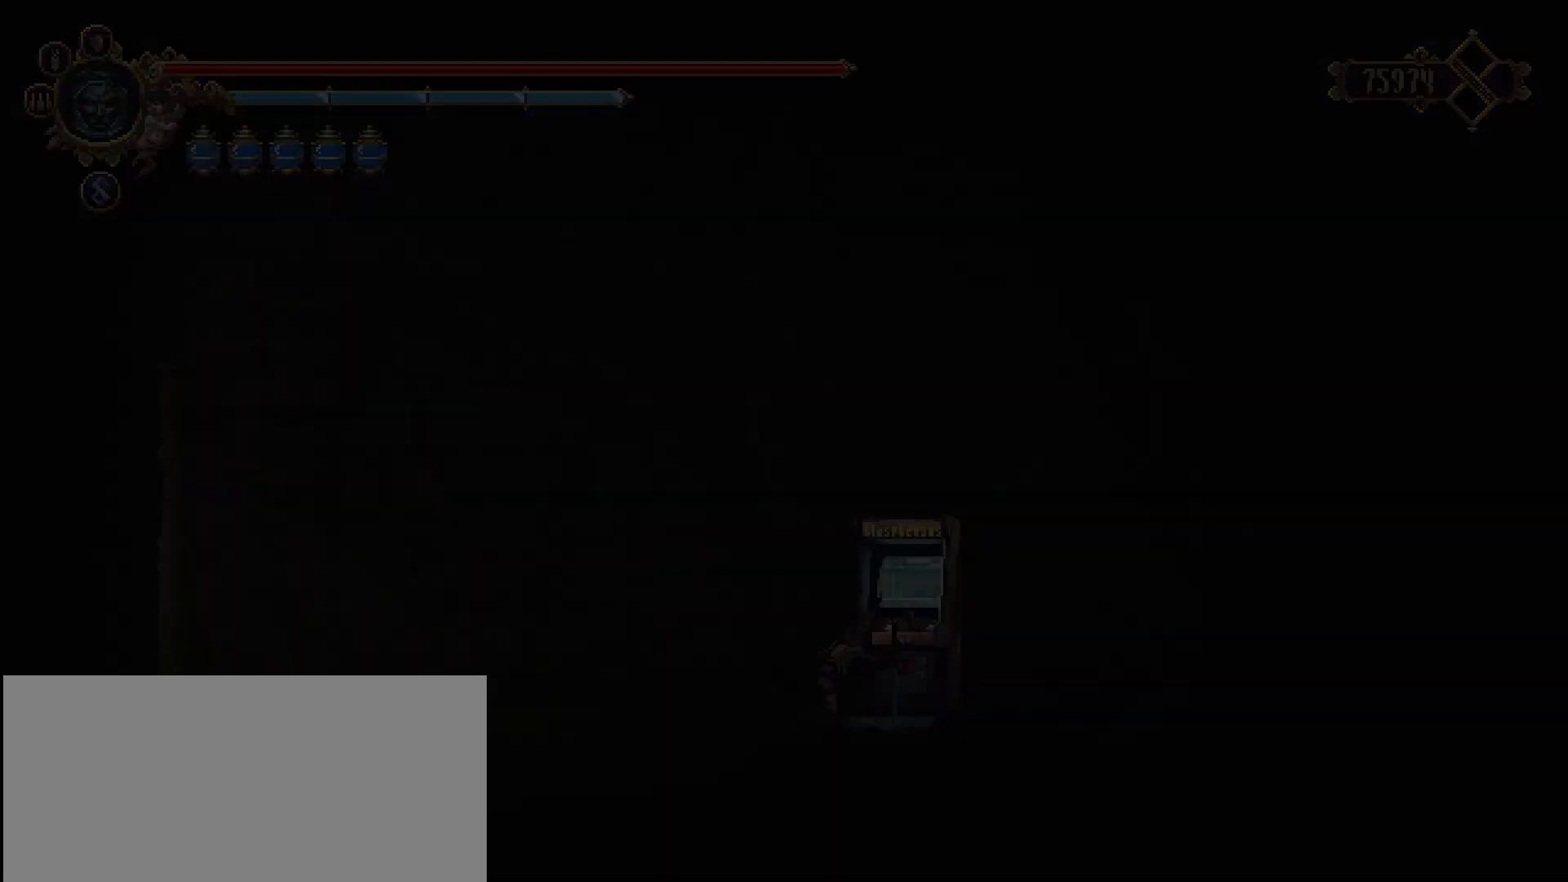
{"buttons": [], "left_stick": "center", "right_stick": "center", "events": []}
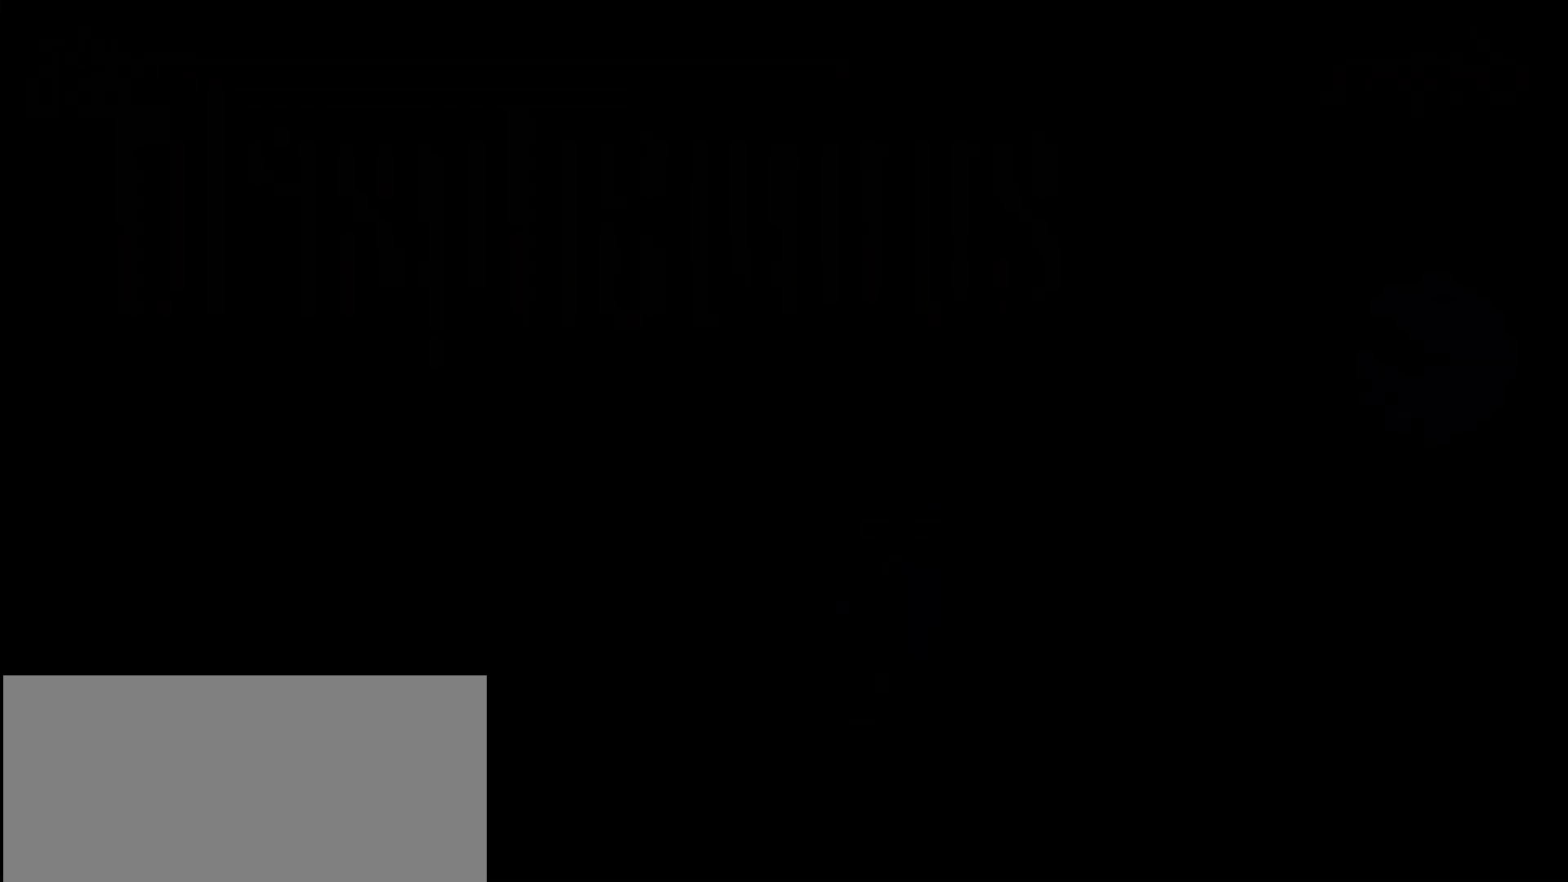
{"buttons": [], "left_stick": "center", "right_stick": "center", "events": []}
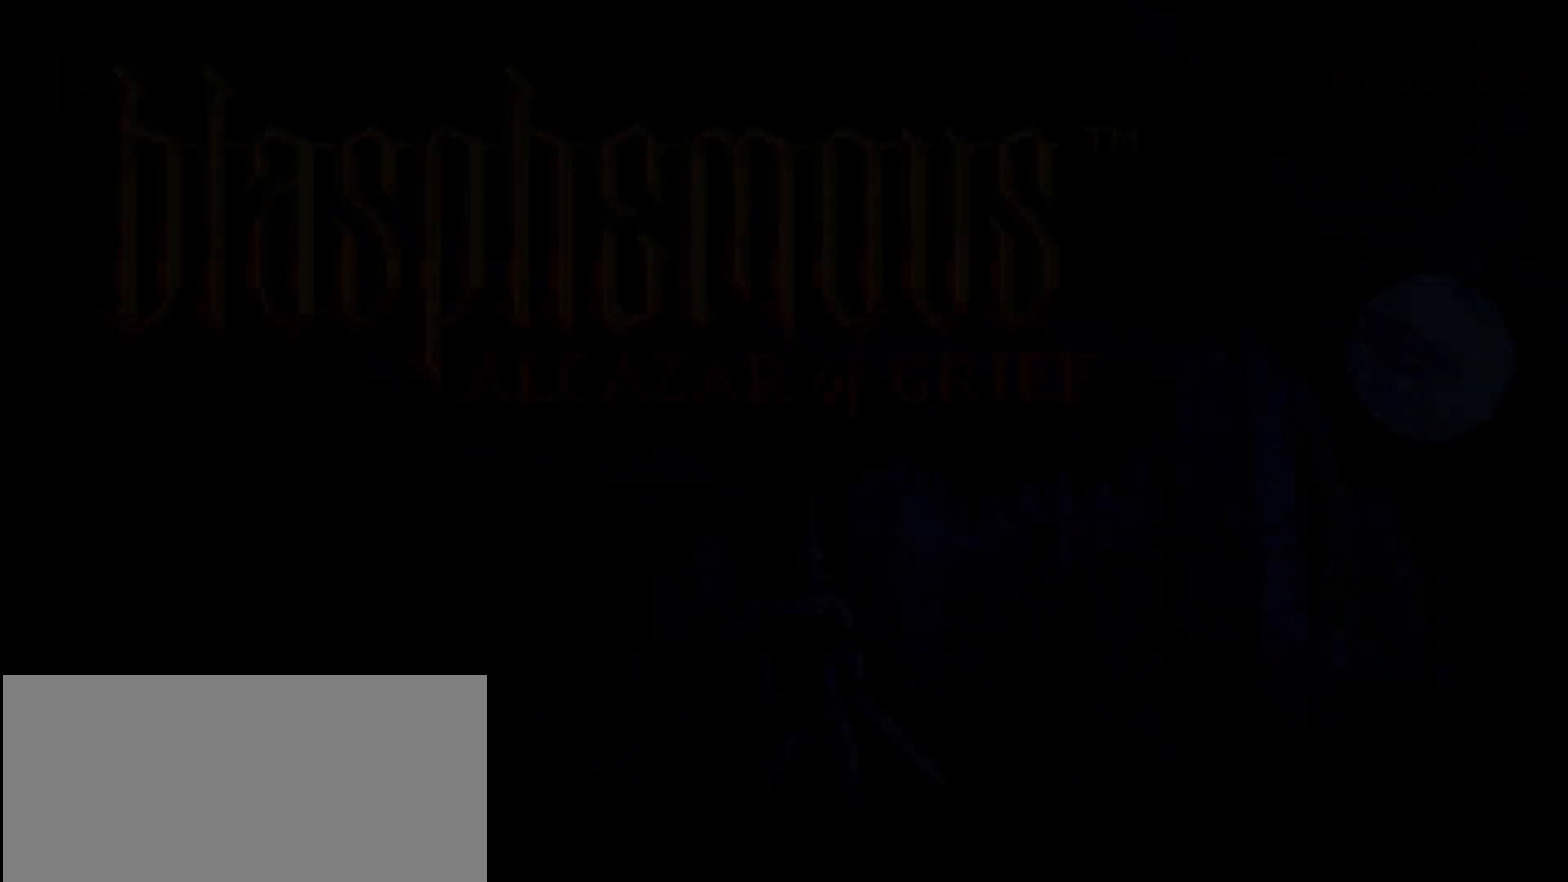
{"buttons": [], "left_stick": "center", "right_stick": "center", "events": []}
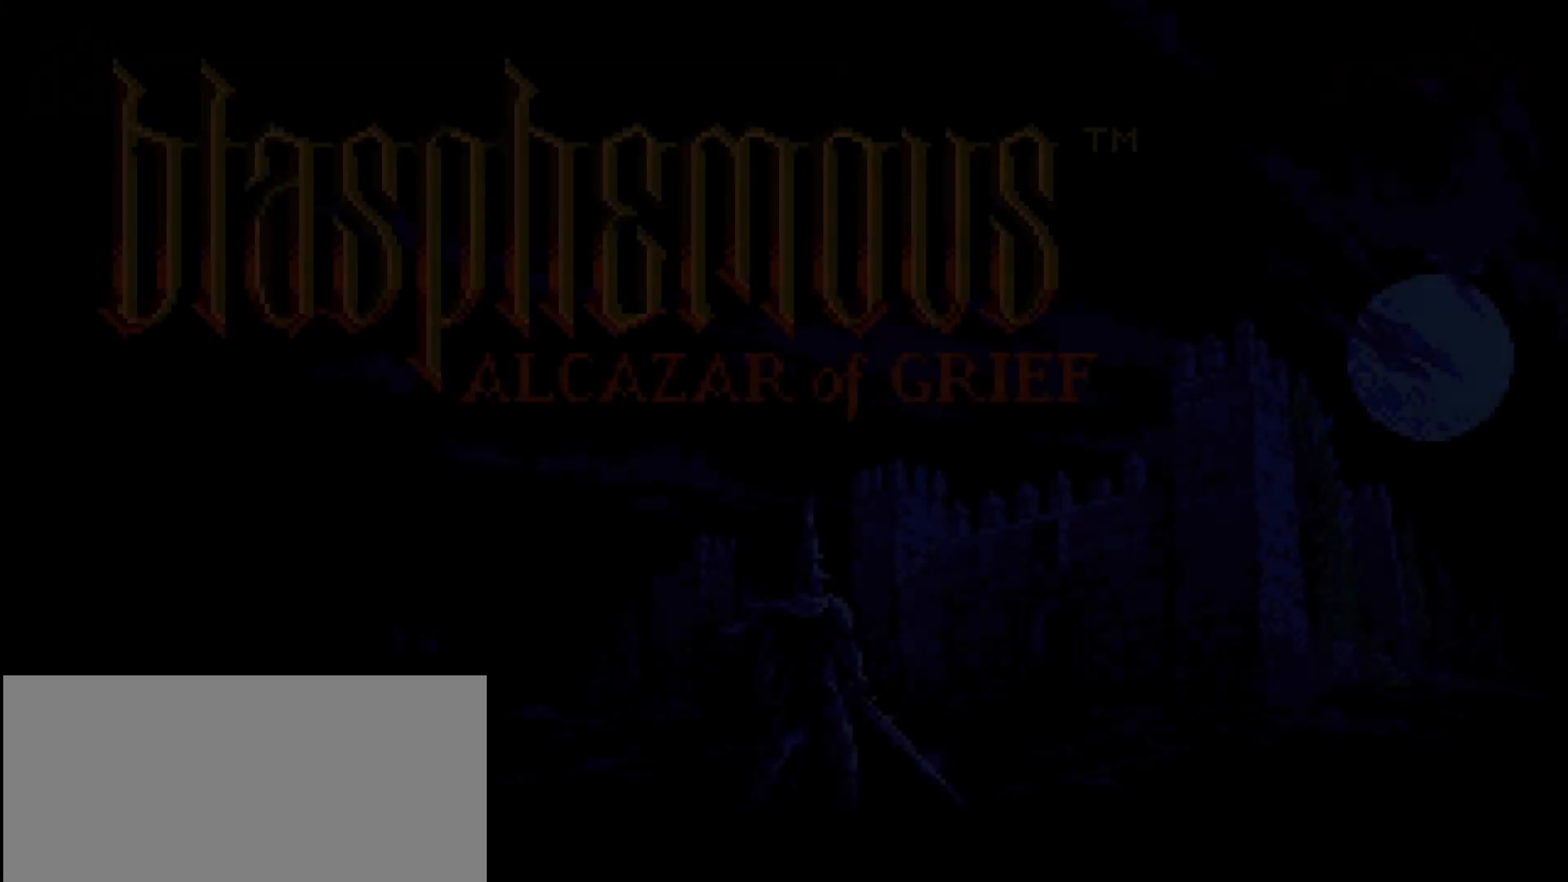
{"buttons": ["CROSS"], "left_stick": "center", "right_stick": "center", "events": [[467, "CROSS", "down"]]}
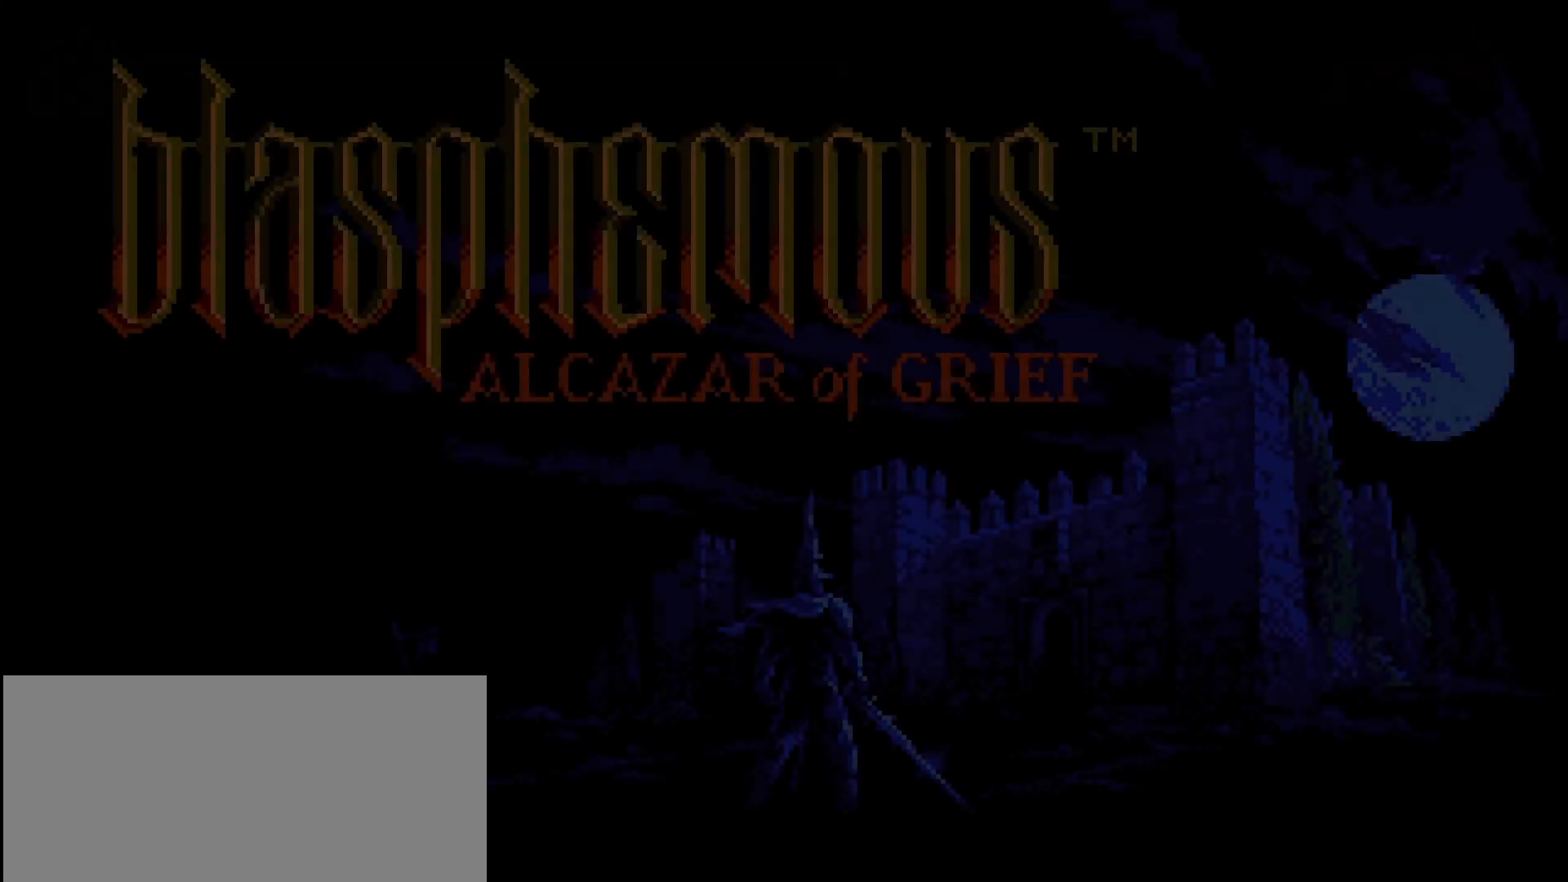
{"buttons": [], "left_stick": "center", "right_stick": "center", "events": [[333, "CROSS", "up"], [367, "CROSS", "down"], [500, "CROSS", "up"]]}
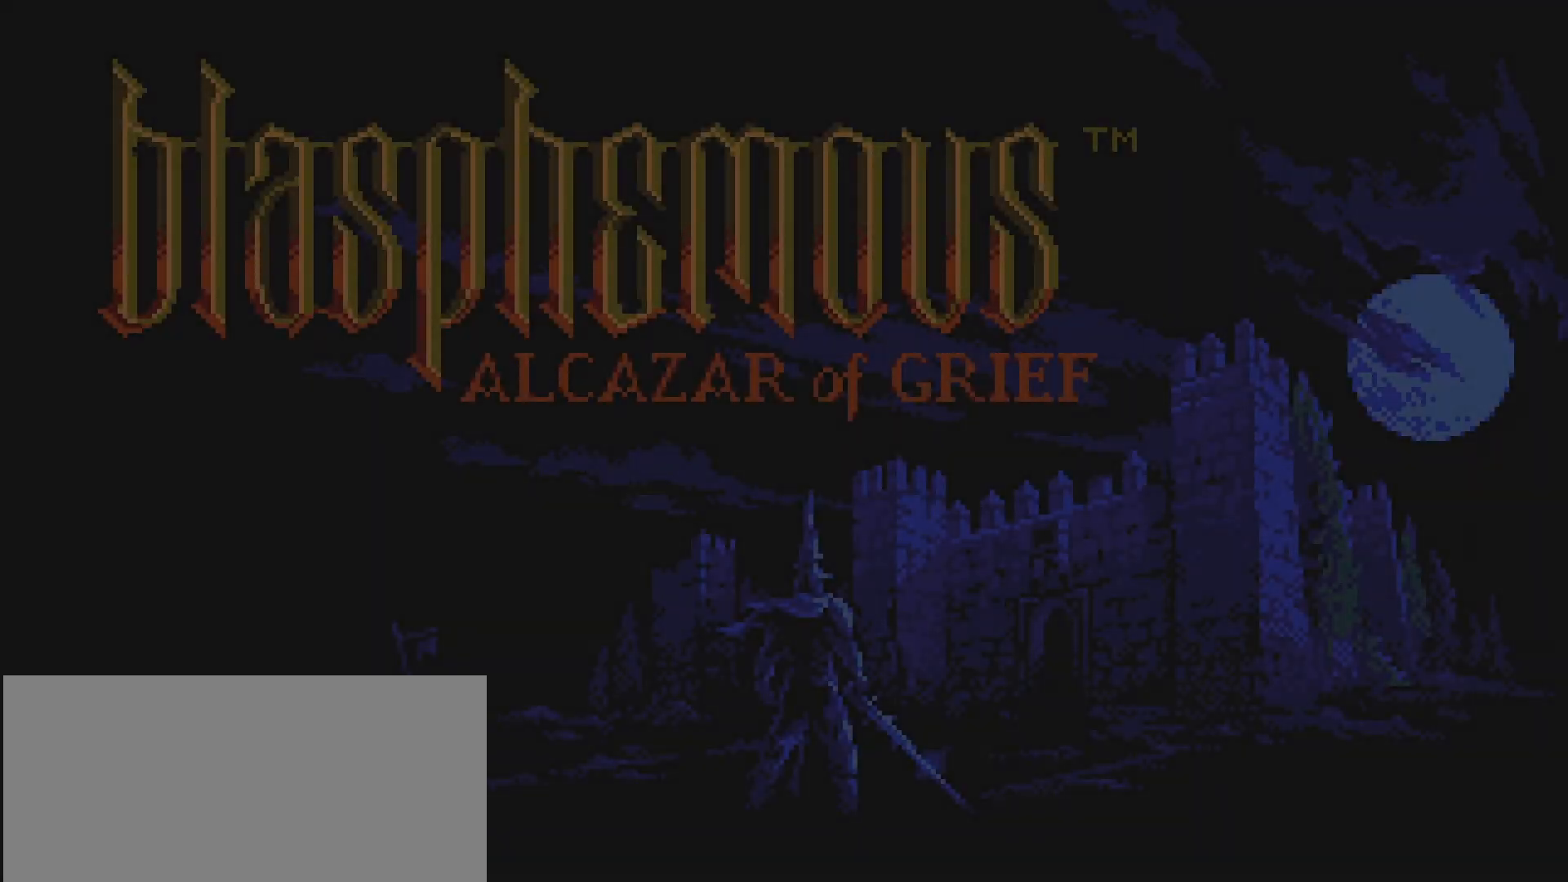
{"buttons": [], "left_stick": "center", "right_stick": "center", "events": [[67, "CROSS", "down"], [133, "CROSS", "up"]]}
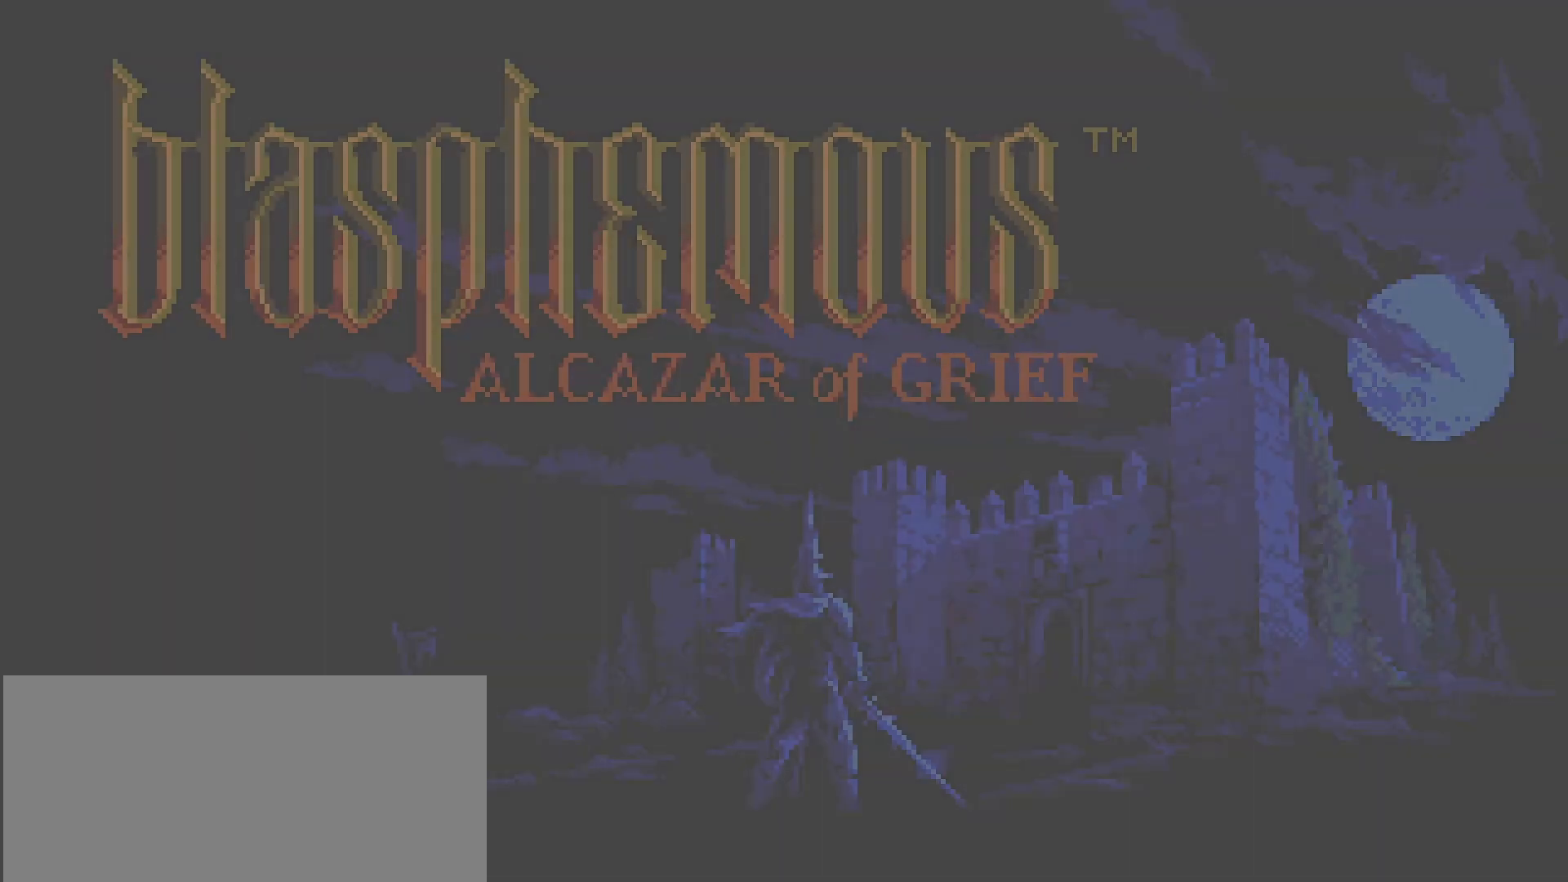
{"buttons": [], "left_stick": "left", "right_stick": "center", "events": [[167, "left_stick", "left"]]}
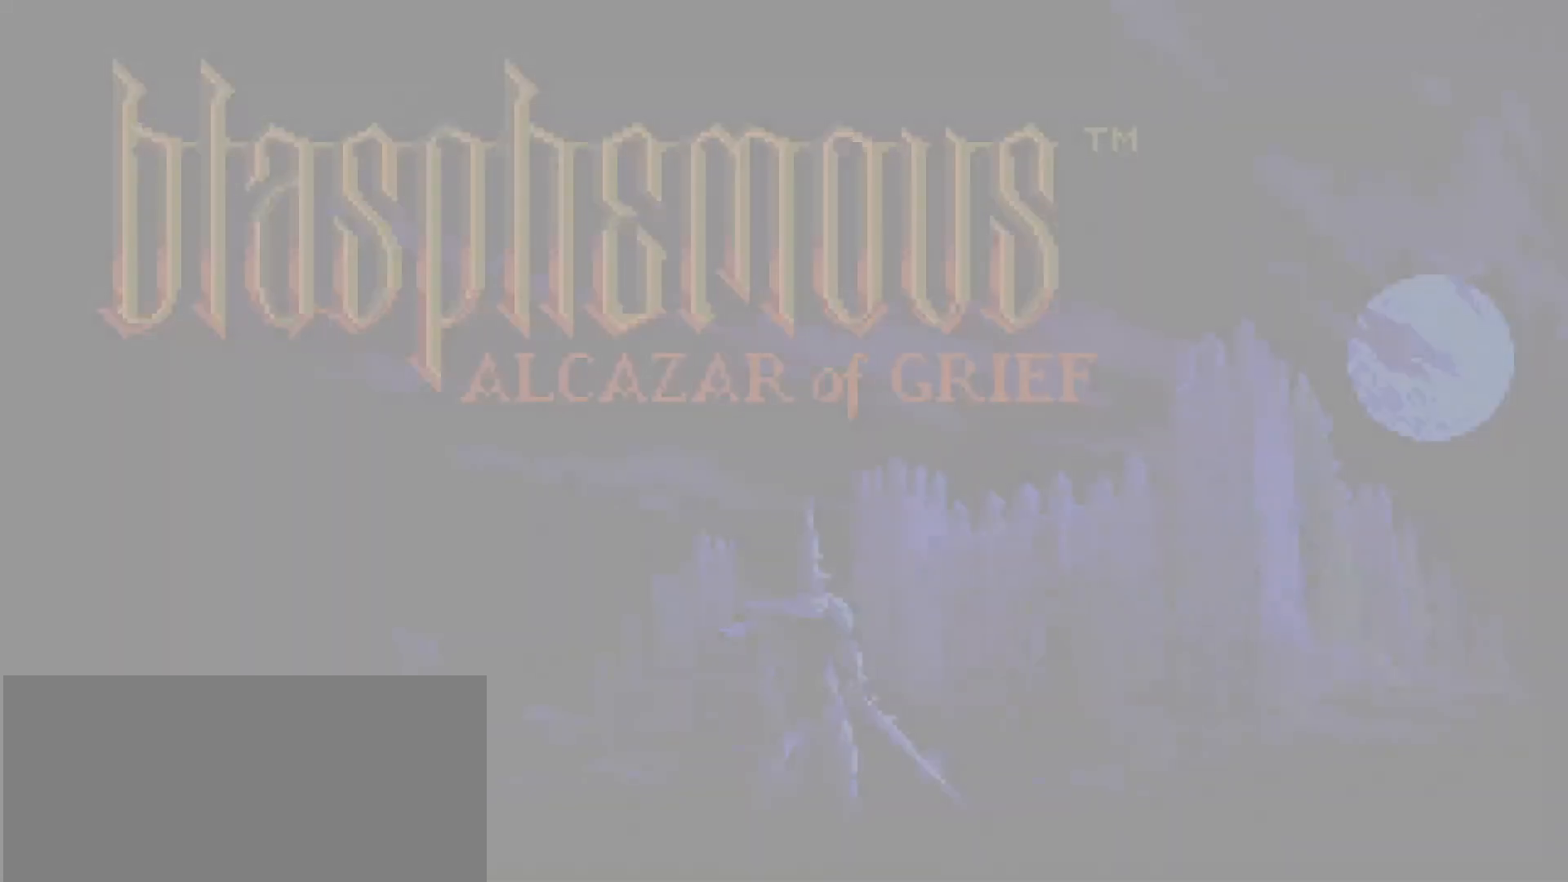
{"buttons": [], "left_stick": "left", "right_stick": "center", "events": []}
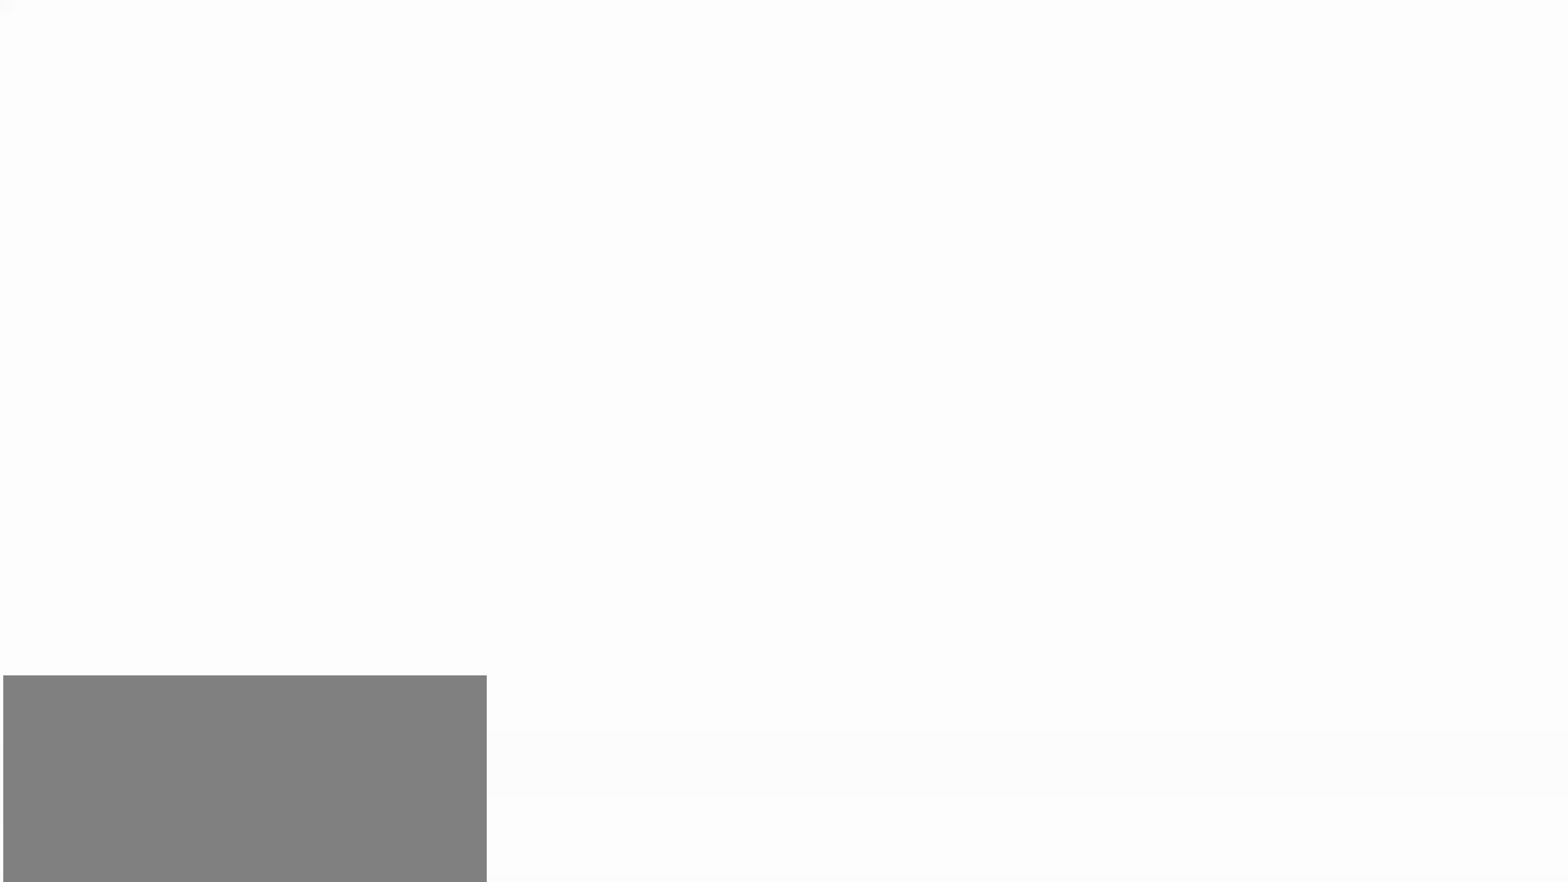
{"buttons": [], "left_stick": "left", "right_stick": "center", "events": []}
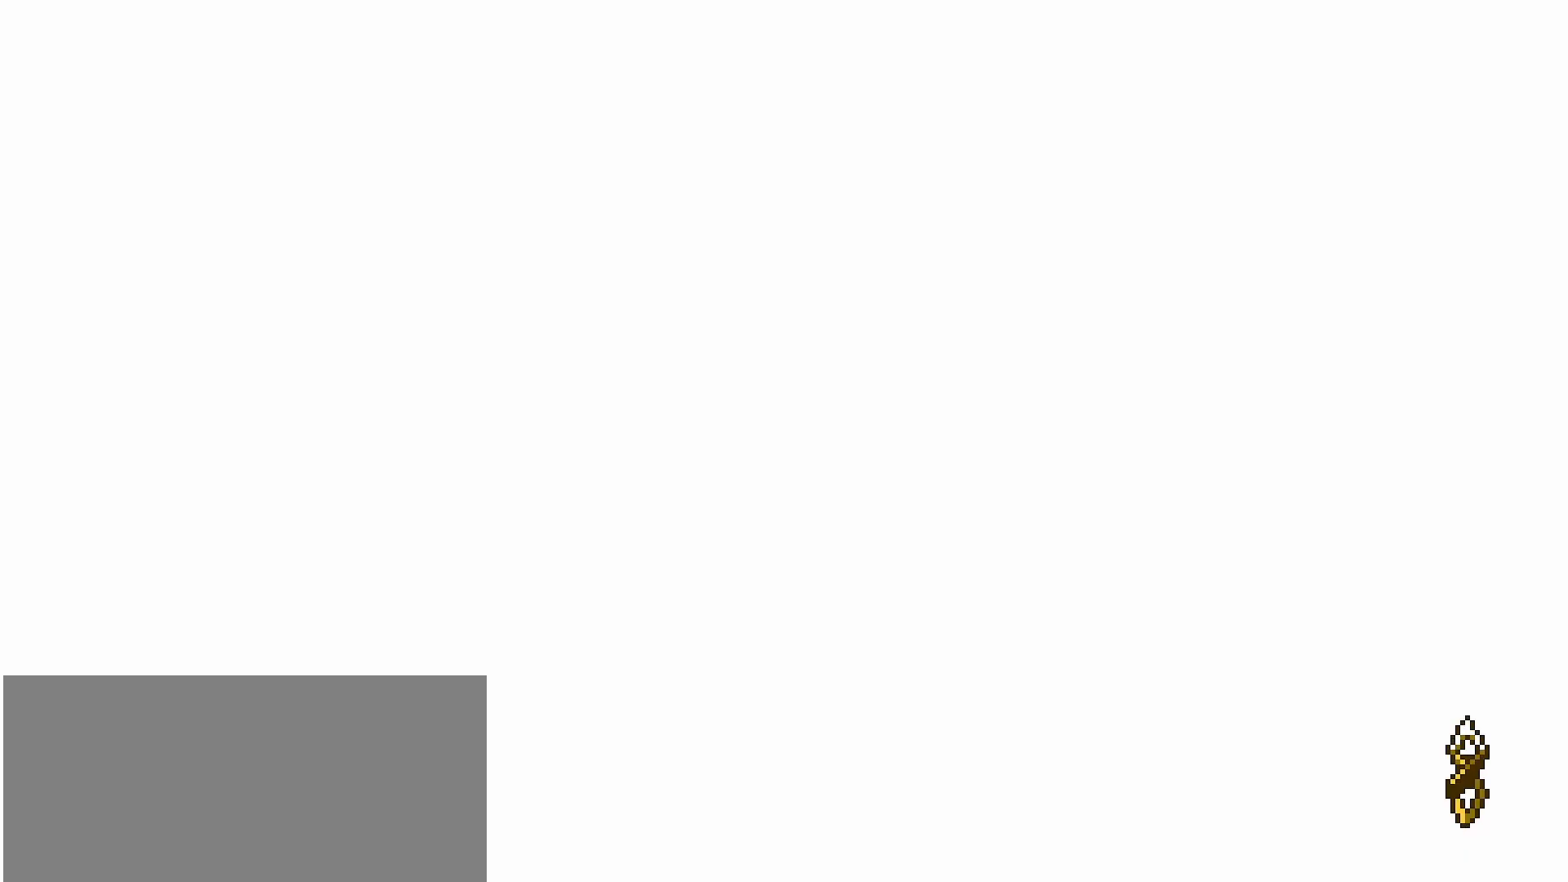
{"buttons": [], "left_stick": "left", "right_stick": "center", "events": []}
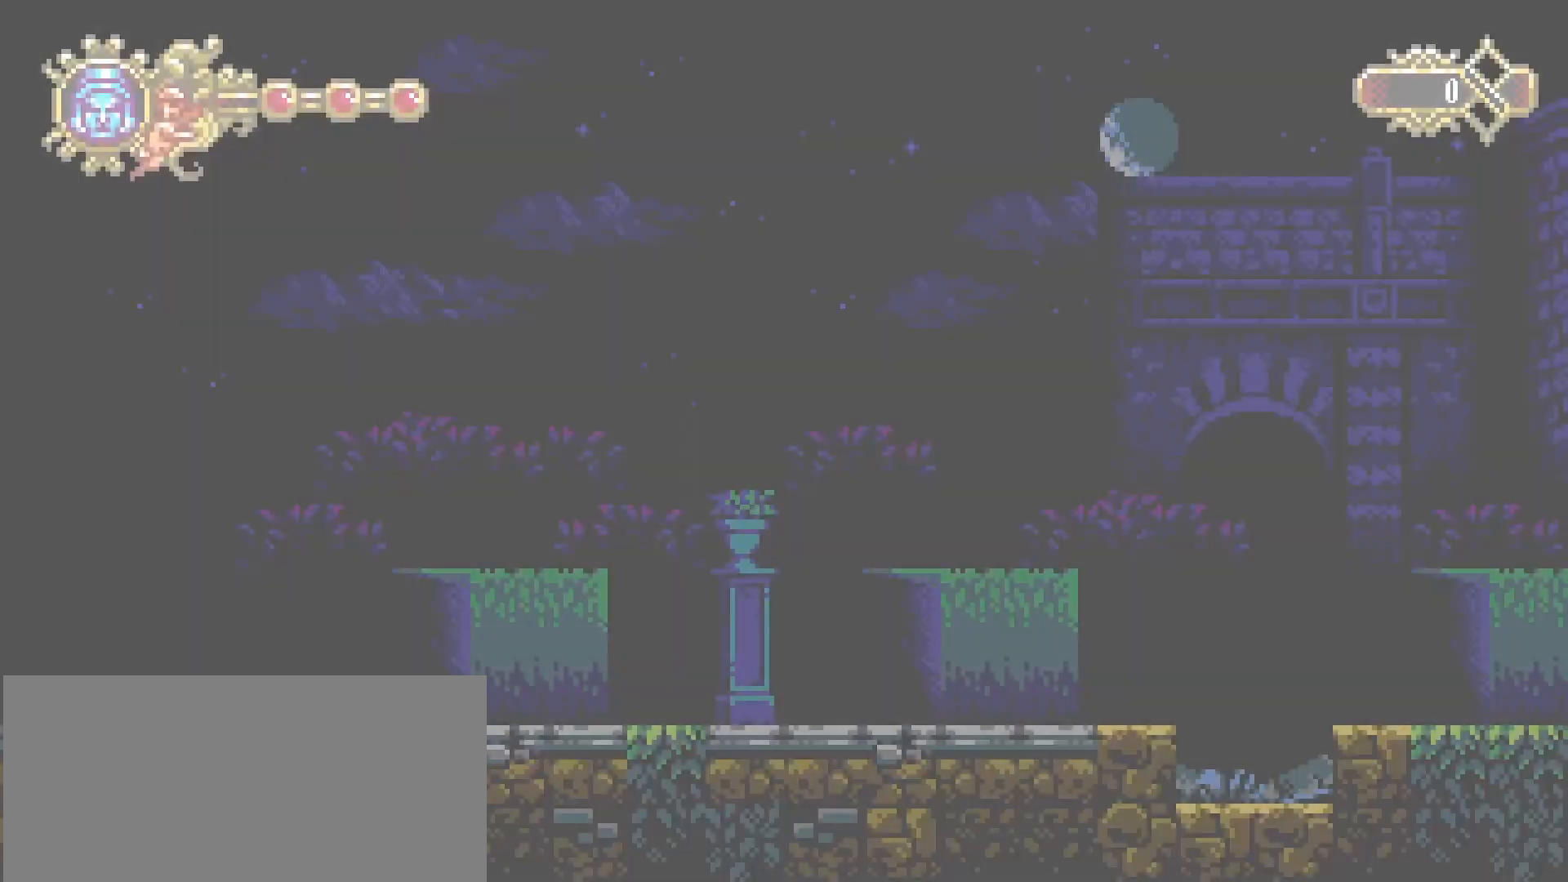
{"buttons": [], "left_stick": "right", "right_stick": "center", "events": [[333, "left_stick", "center"], [500, "left_stick", "right"]]}
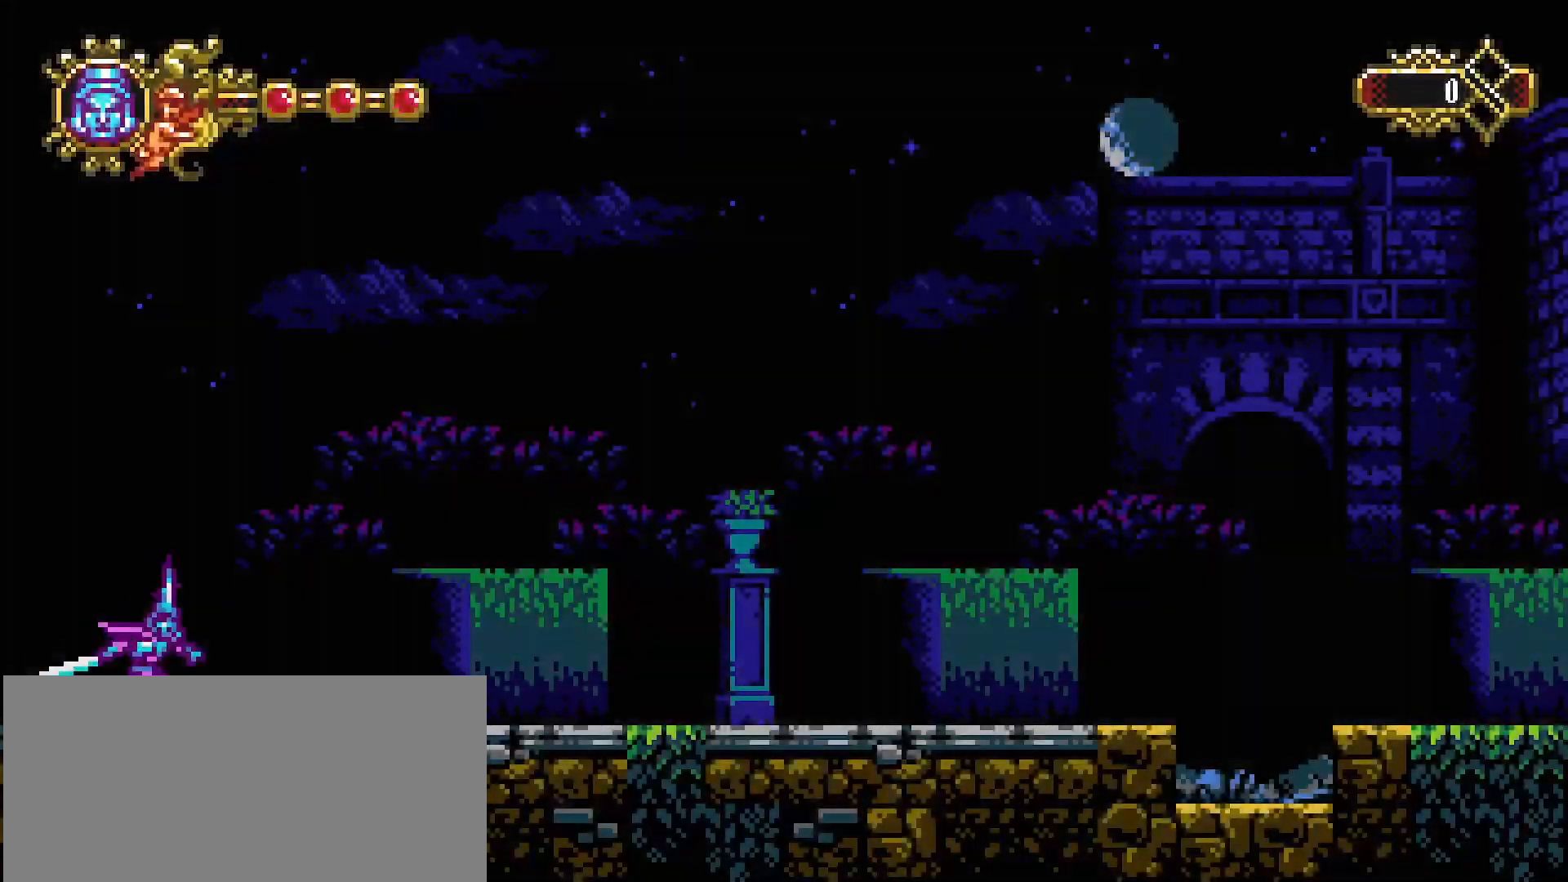
{"buttons": [], "left_stick": "right", "right_stick": "center", "events": []}
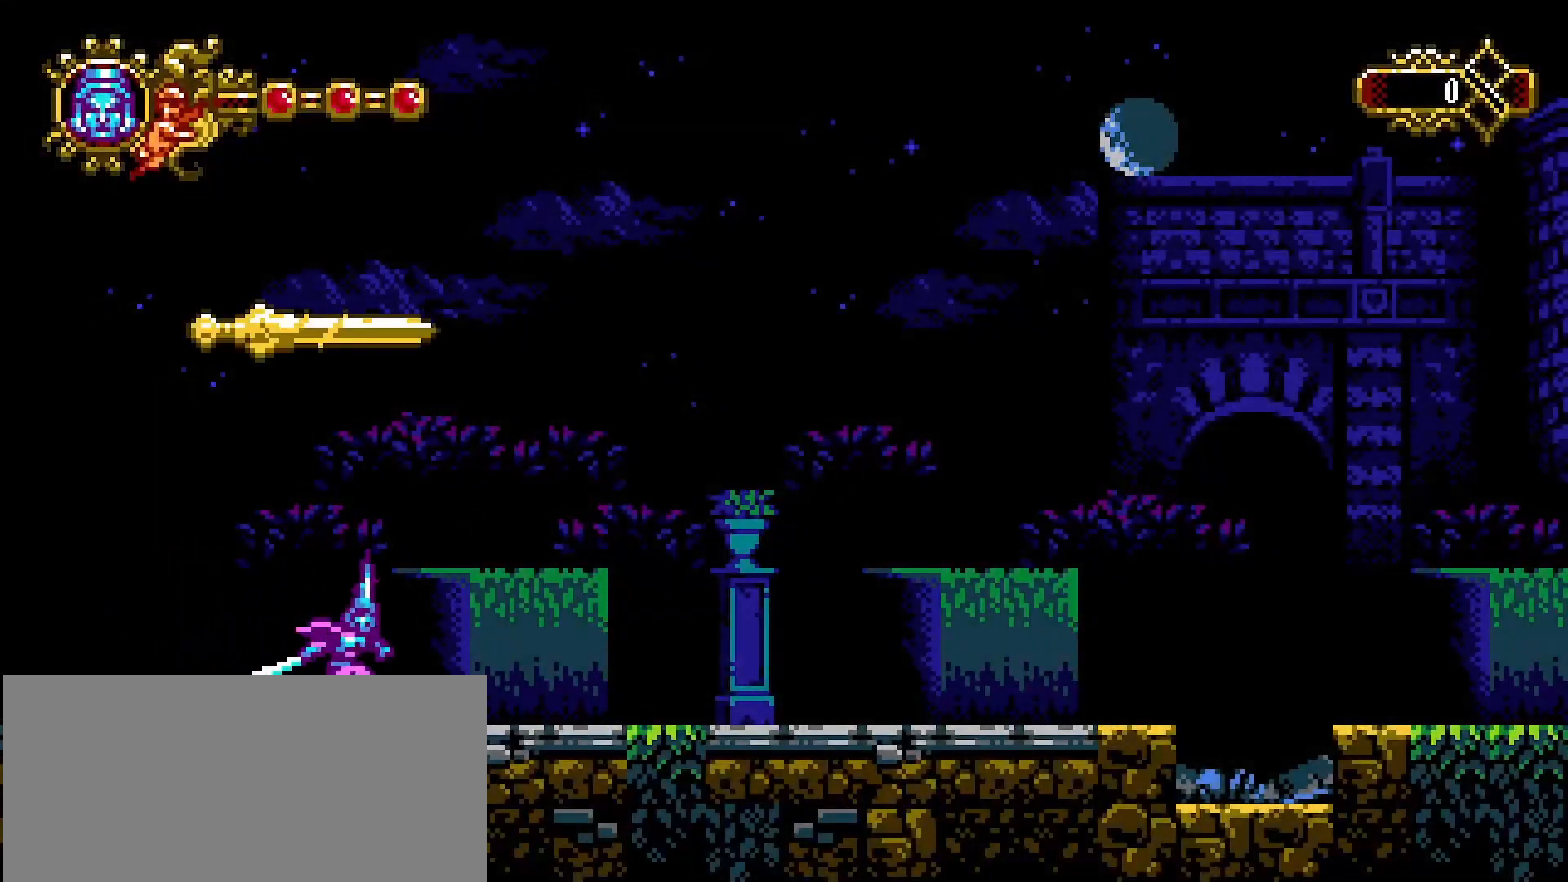
{"buttons": [], "left_stick": "right", "right_stick": "center", "events": []}
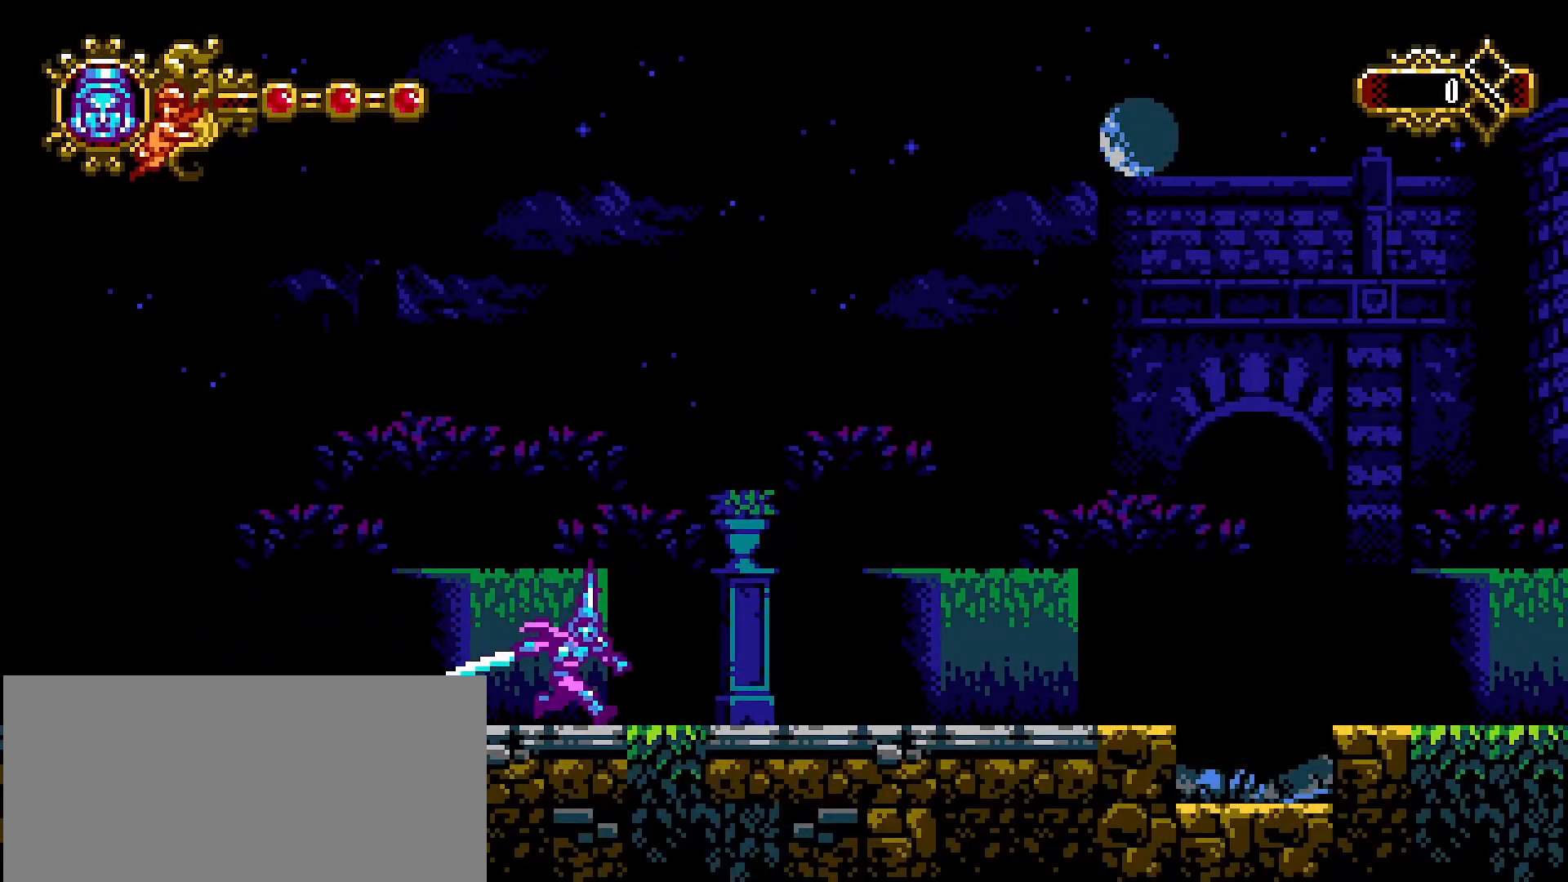
{"buttons": [], "left_stick": "right", "right_stick": "center", "events": [[200, "CROSS", "down"], [333, "SQUARE", "down"], [400, "CROSS", "up"], [467, "SQUARE", "up"]]}
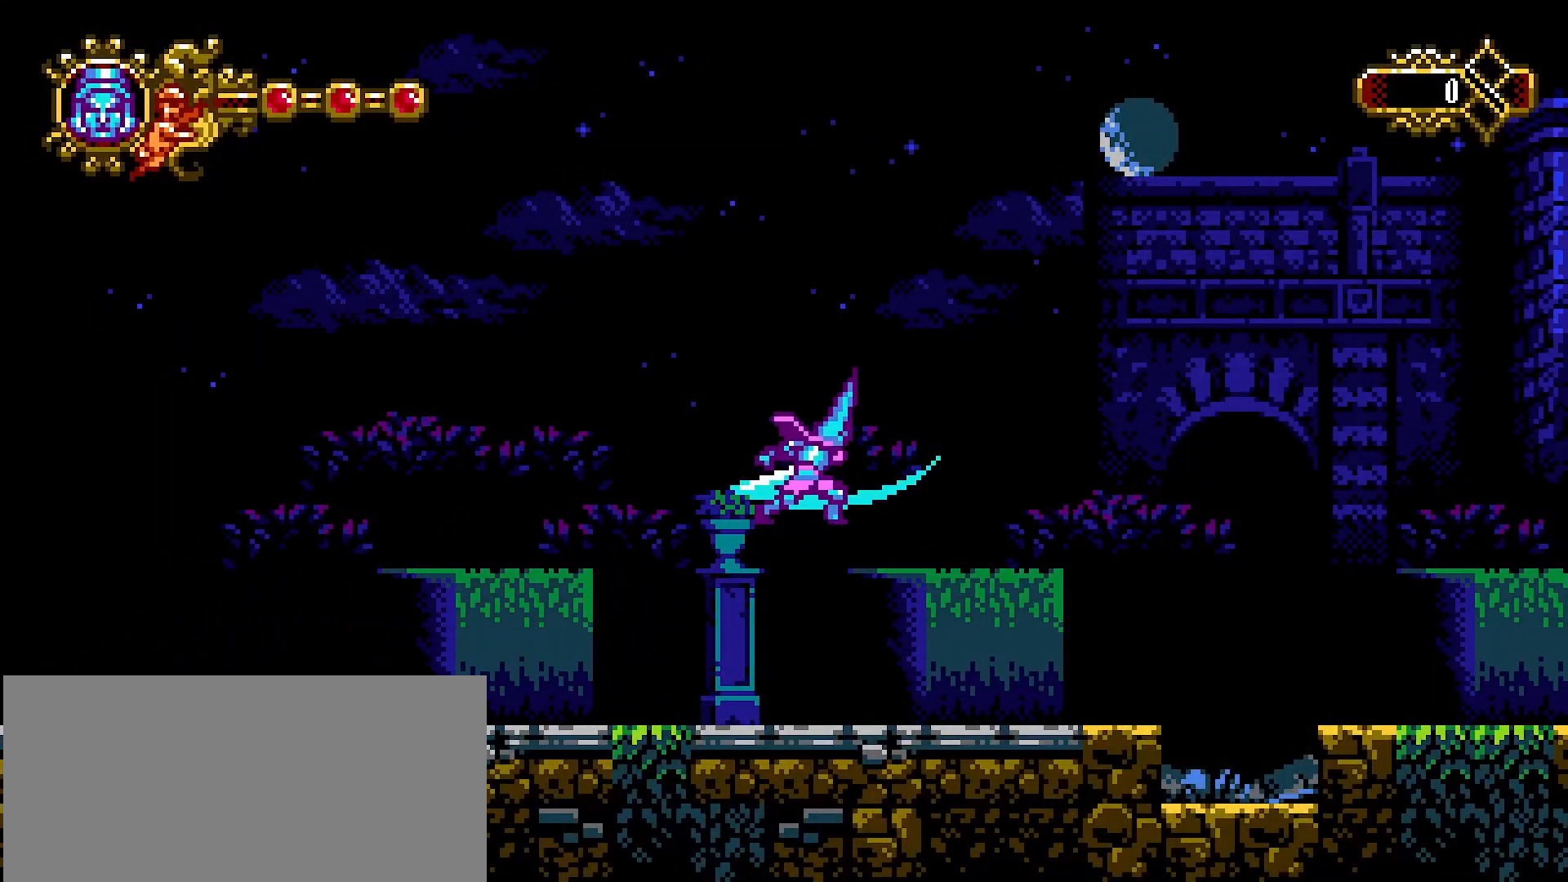
{"buttons": [], "left_stick": "right", "right_stick": "center", "events": []}
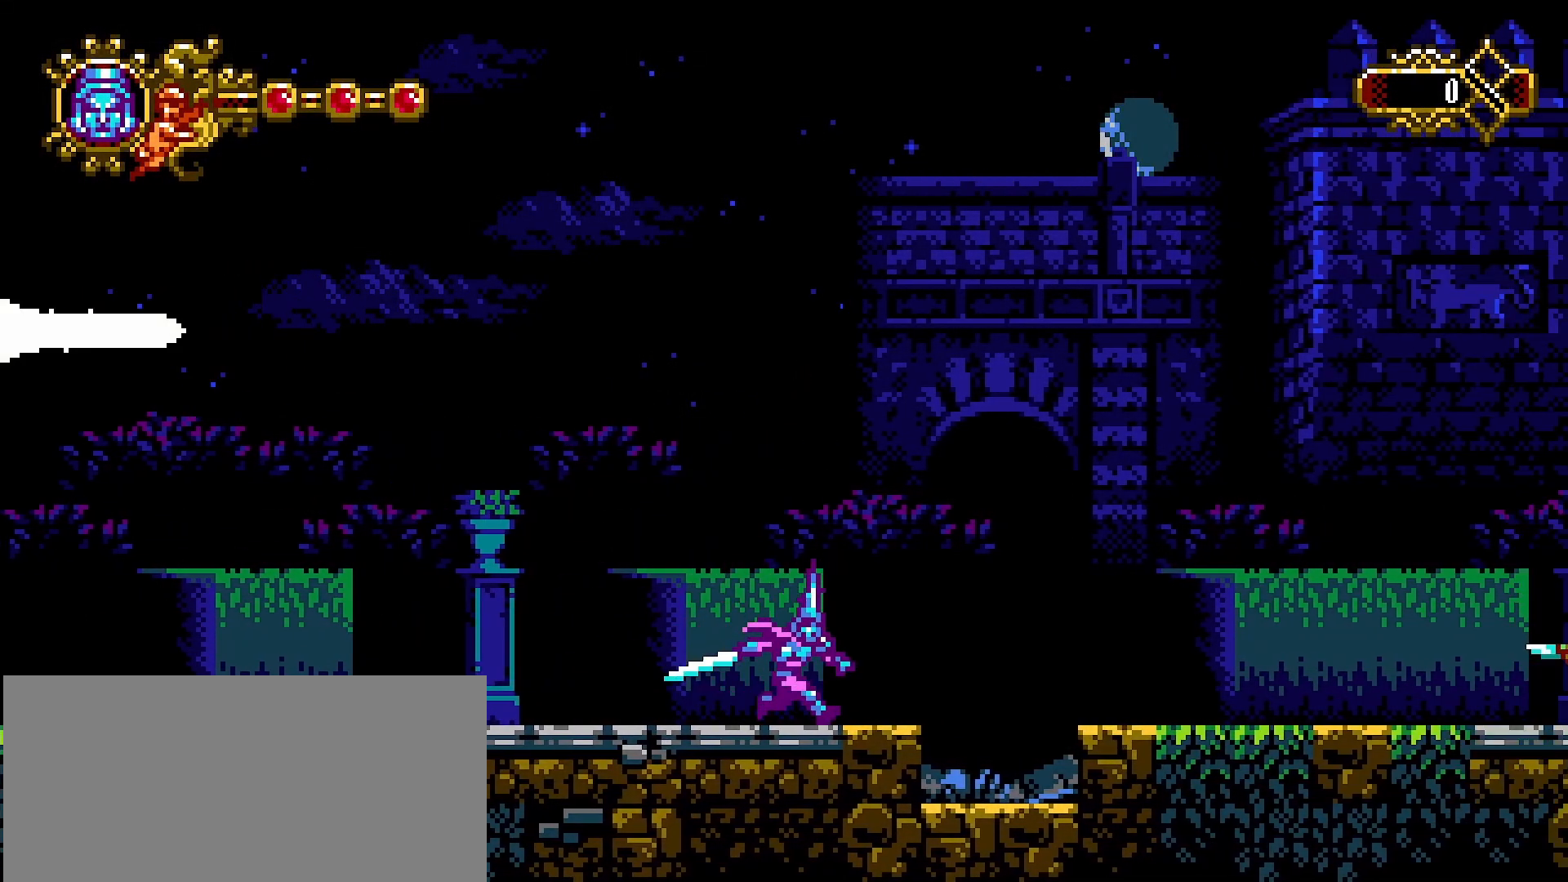
{"buttons": [], "left_stick": "right", "right_stick": "center", "events": [[233, "CROSS", "down"], [233, "right_stick", "right"], [333, "CROSS", "up"], [333, "right_stick", "center"]]}
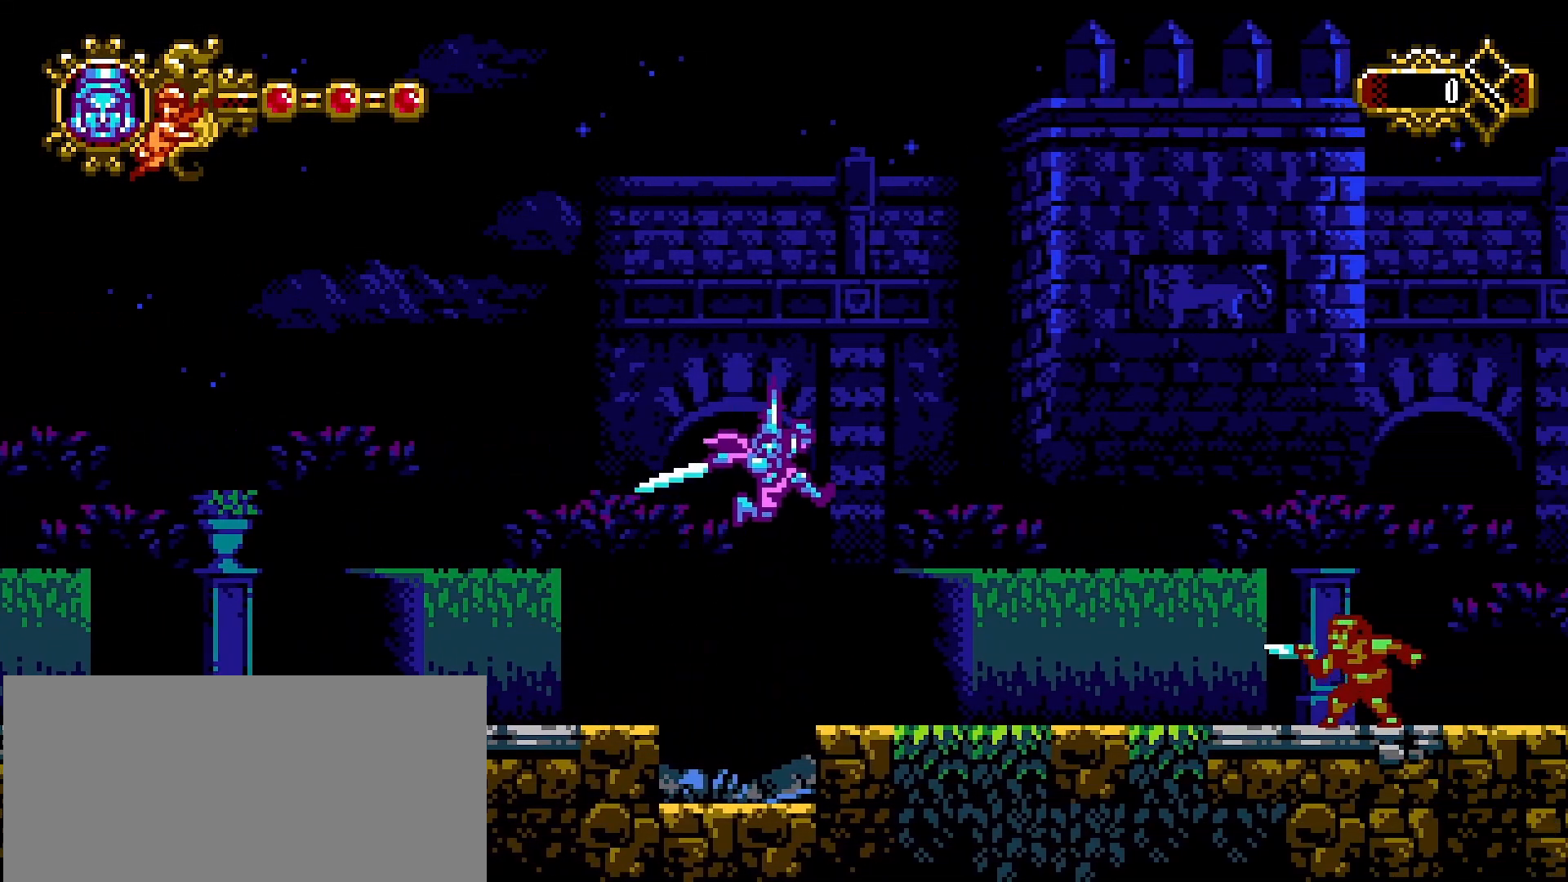
{"buttons": [], "left_stick": "right", "right_stick": "center", "events": []}
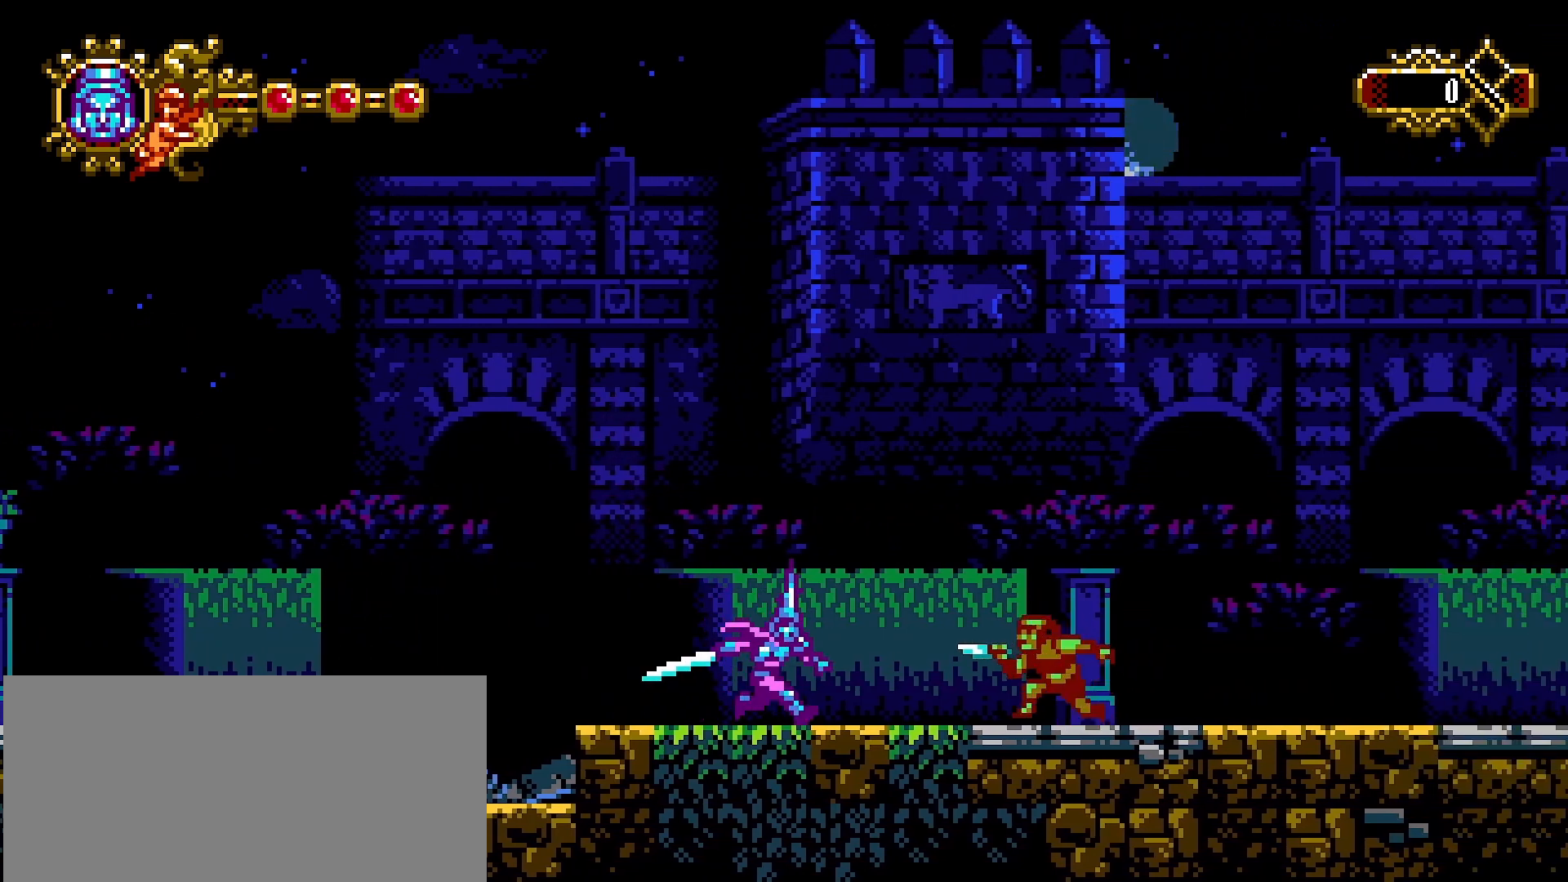
{"buttons": [], "left_stick": "right", "right_stick": "center", "events": [[67, "SQUARE", "down"], [67, "left_stick", "center"], [133, "SQUARE", "up"], [467, "left_stick", "right"]]}
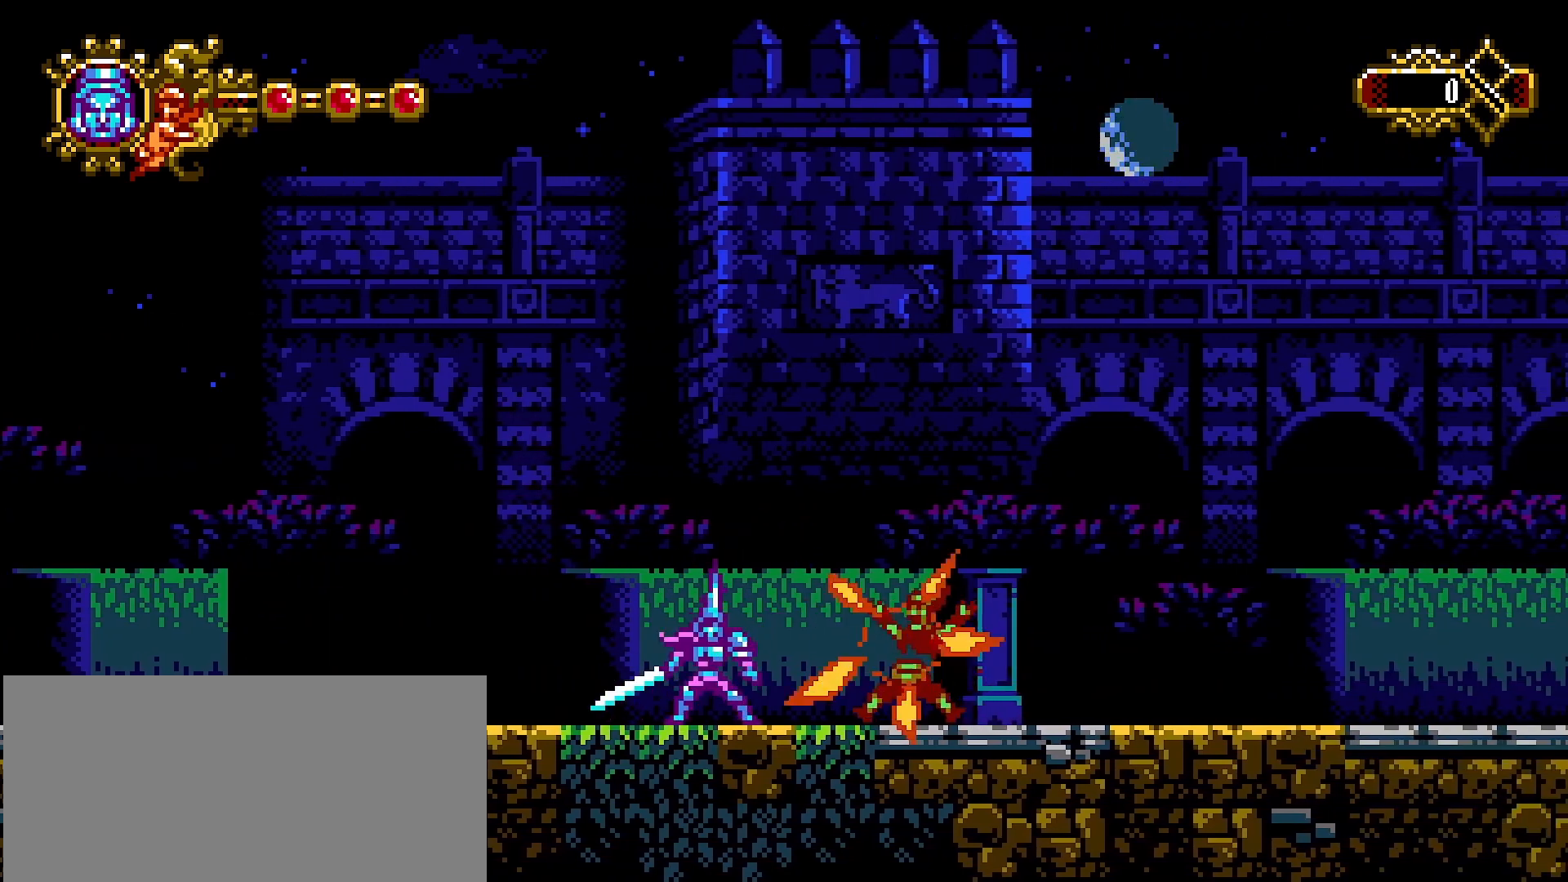
{"buttons": [], "left_stick": "right", "right_stick": "center", "events": [[100, "CROSS", "down"], [200, "CROSS", "up"], [267, "SQUARE", "down"], [333, "SQUARE", "up"]]}
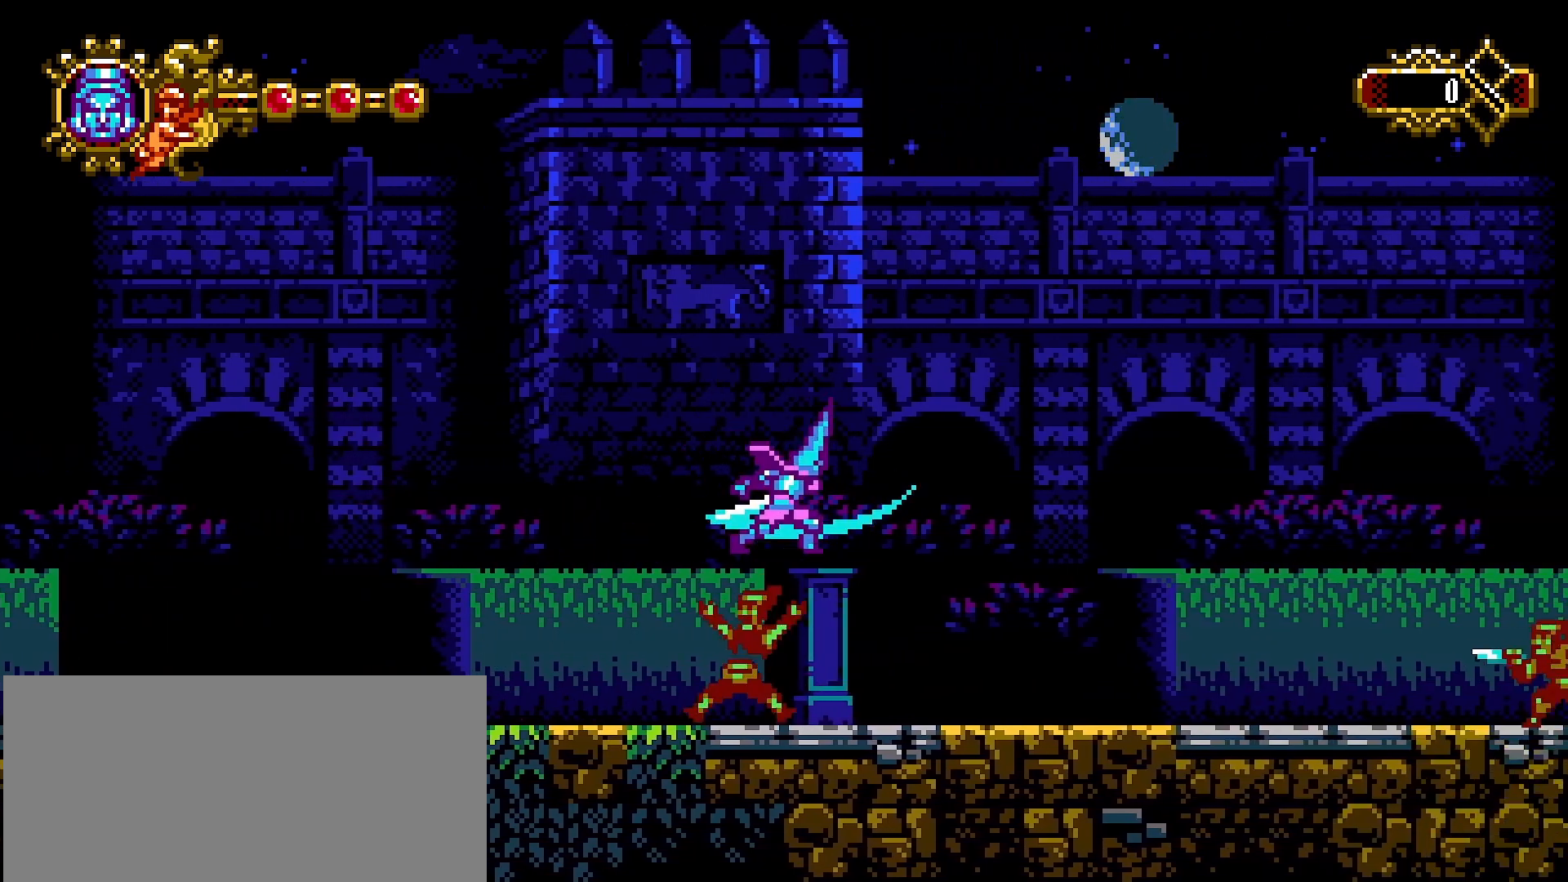
{"buttons": [], "left_stick": "right", "right_stick": "center", "events": []}
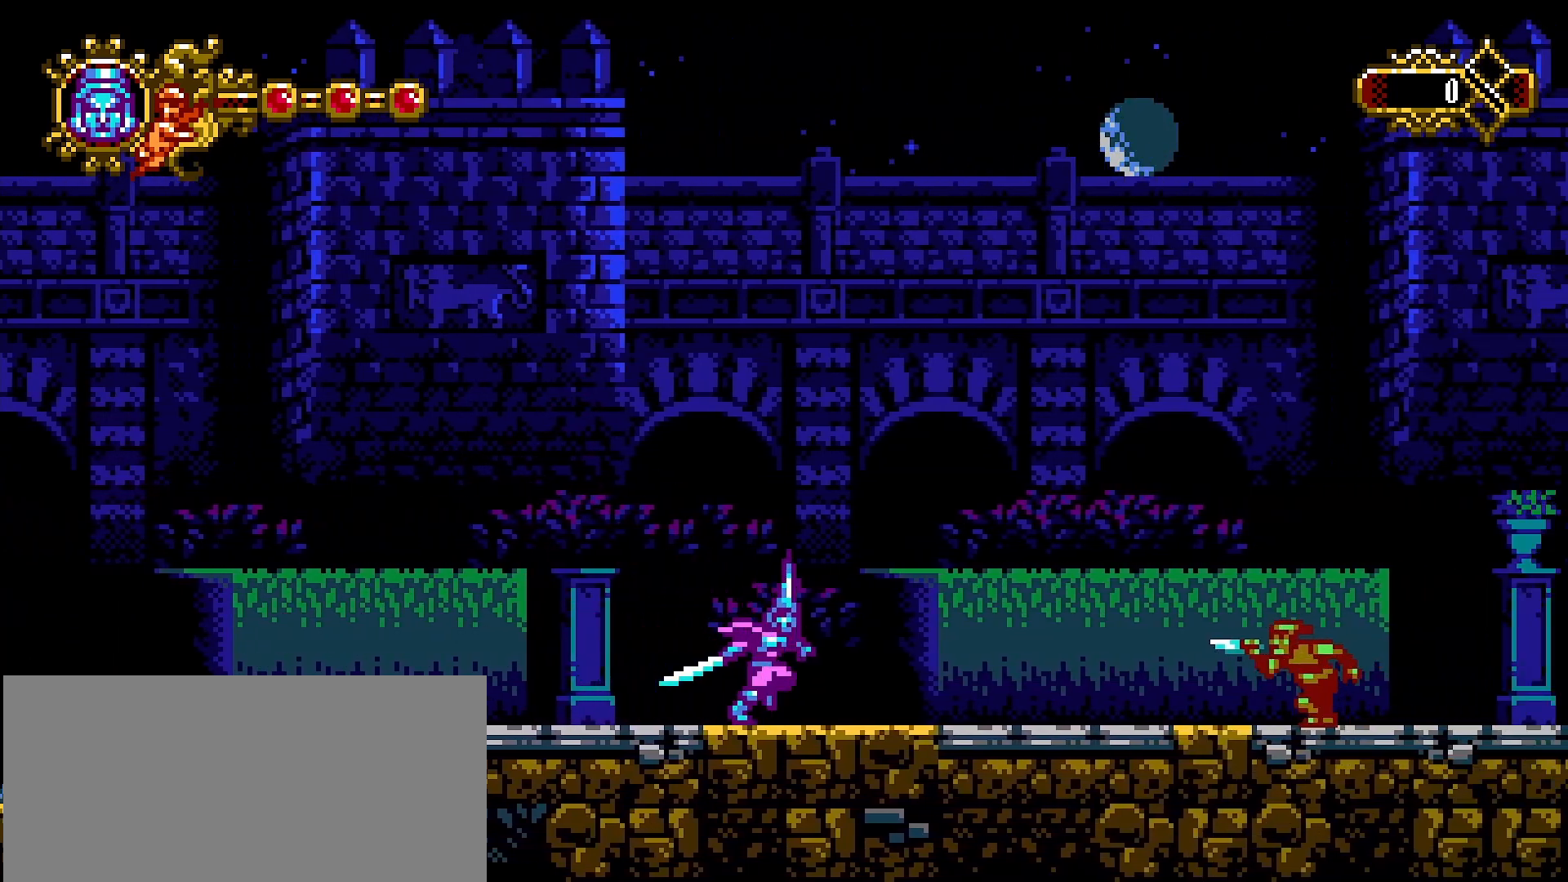
{"buttons": ["SQUARE"], "left_stick": "center", "right_stick": "center", "events": [[333, "SQUARE", "down"], [433, "left_stick", "center"]]}